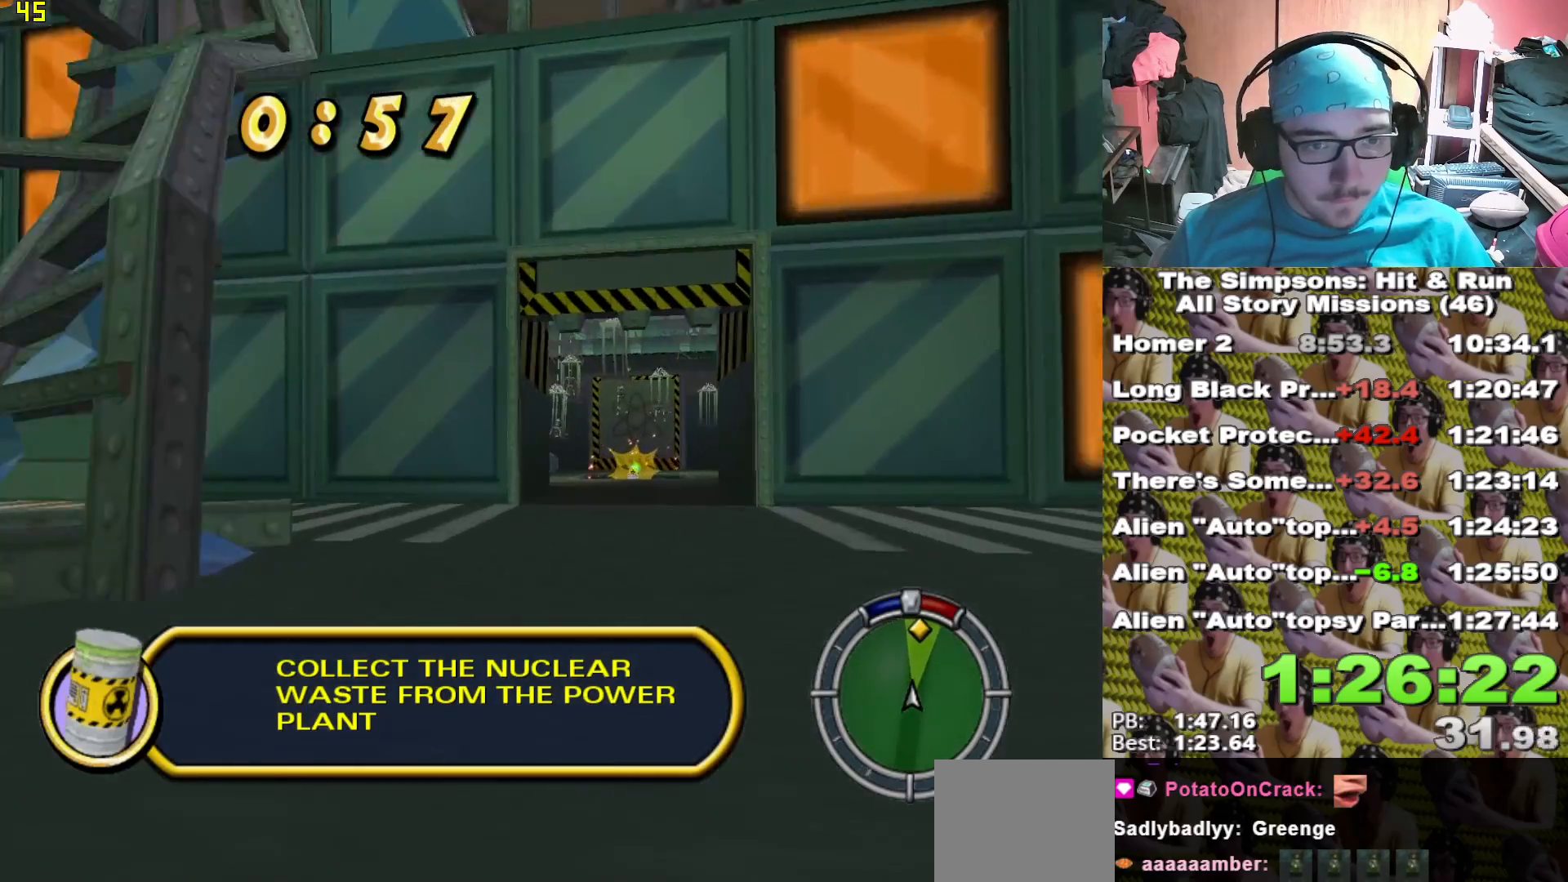
Gameplay with a controller (Xbox layout); each line is a JSON object with the inputs held at the frame after it (dt_ms = milliseconds from this image to that frame). "events" lists button and stick changes between this image and that frame as [ms after this image, input, new state], when the widget could be followed in between. Not read: DPAD_UP.
{"dt_ms": 500, "buttons": ["A", "L2"], "left_stick": "right", "right_stick": "center", "events": [[33, "left_stick", "left"], [150, "left_stick", "center"], [233, "X", "up"], [283, "L2", "down"], [300, "left_stick", "right"], [383, "A", "down"]]}
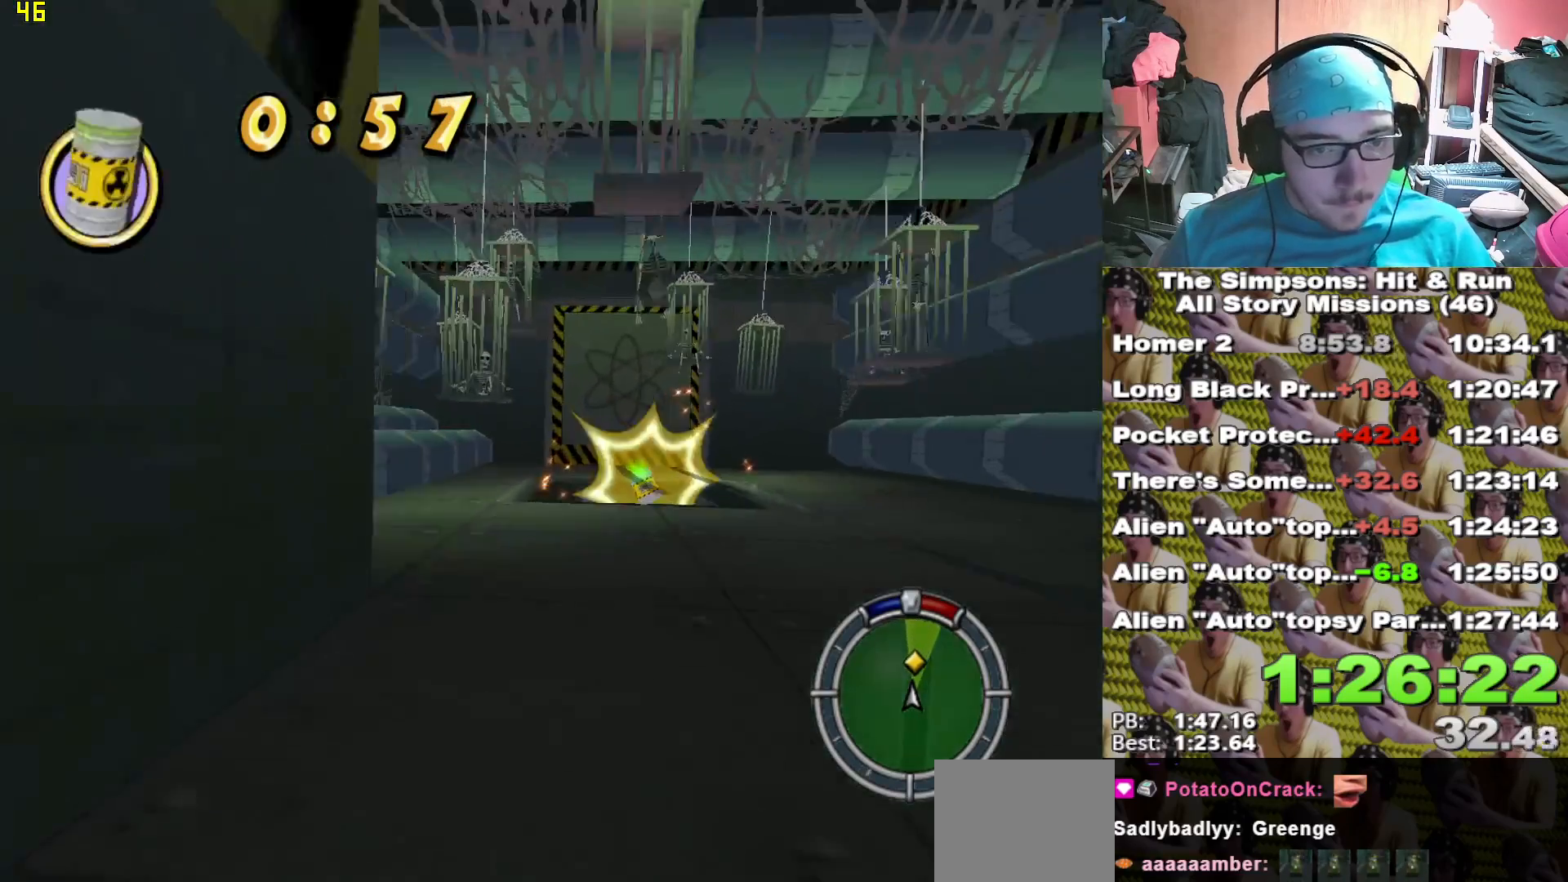
{"dt_ms": 1000, "buttons": ["X", "L2"], "left_stick": "right", "right_stick": "center"}
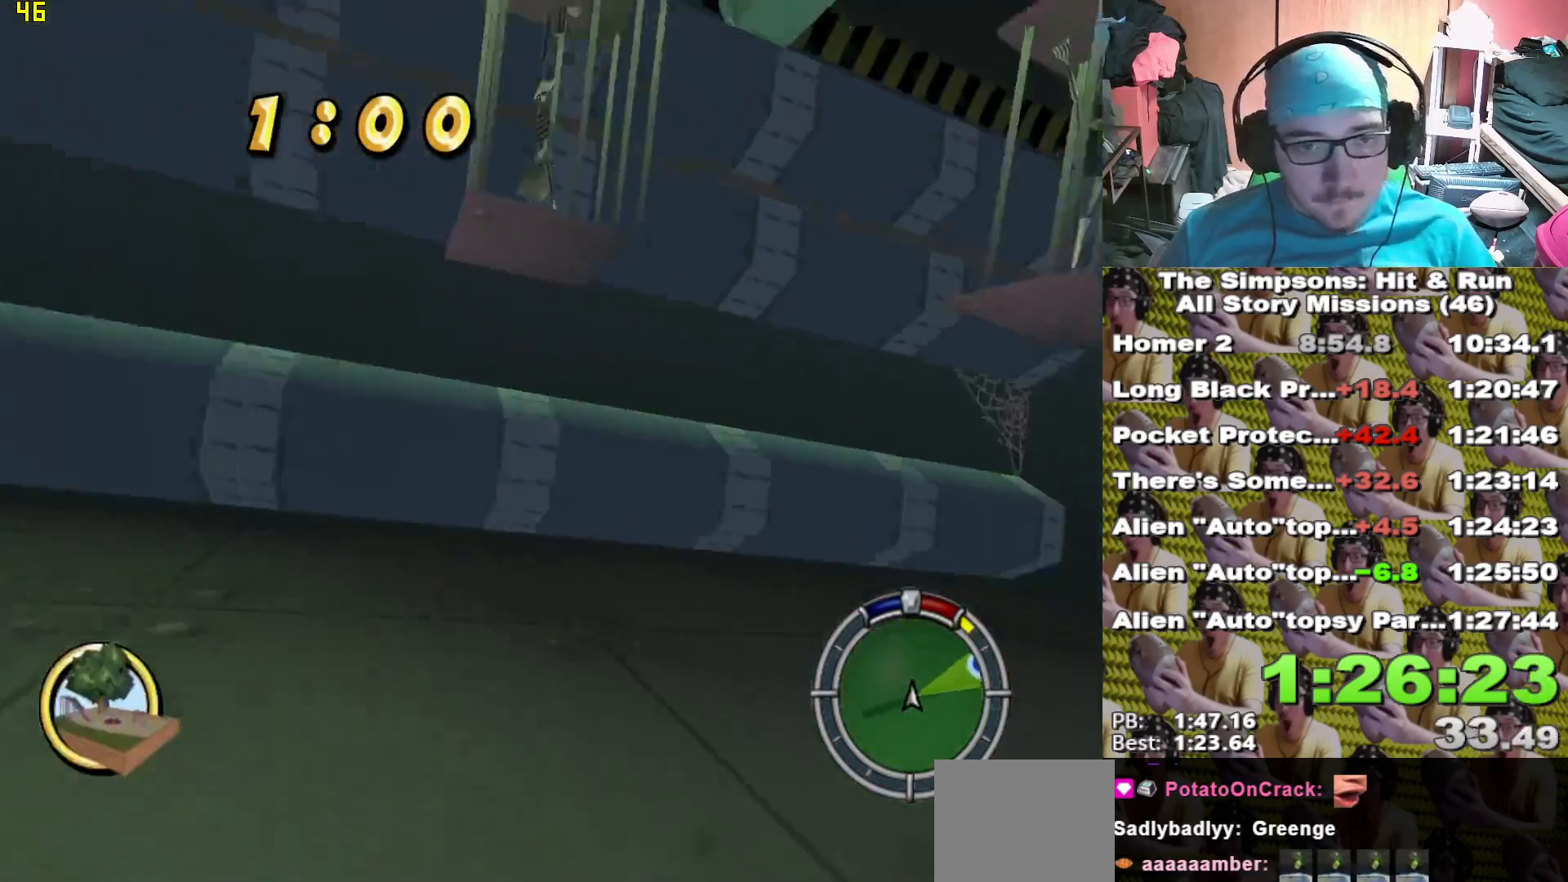
{"dt_ms": 500, "buttons": ["X"], "left_stick": "center", "right_stick": "center", "events": [[100, "X", "up"], [133, "X", "down"], [200, "L2", "up"], [217, "X", "up"], [300, "X", "down"], [317, "left_stick", "center"], [350, "X", "up"], [417, "X", "down"]]}
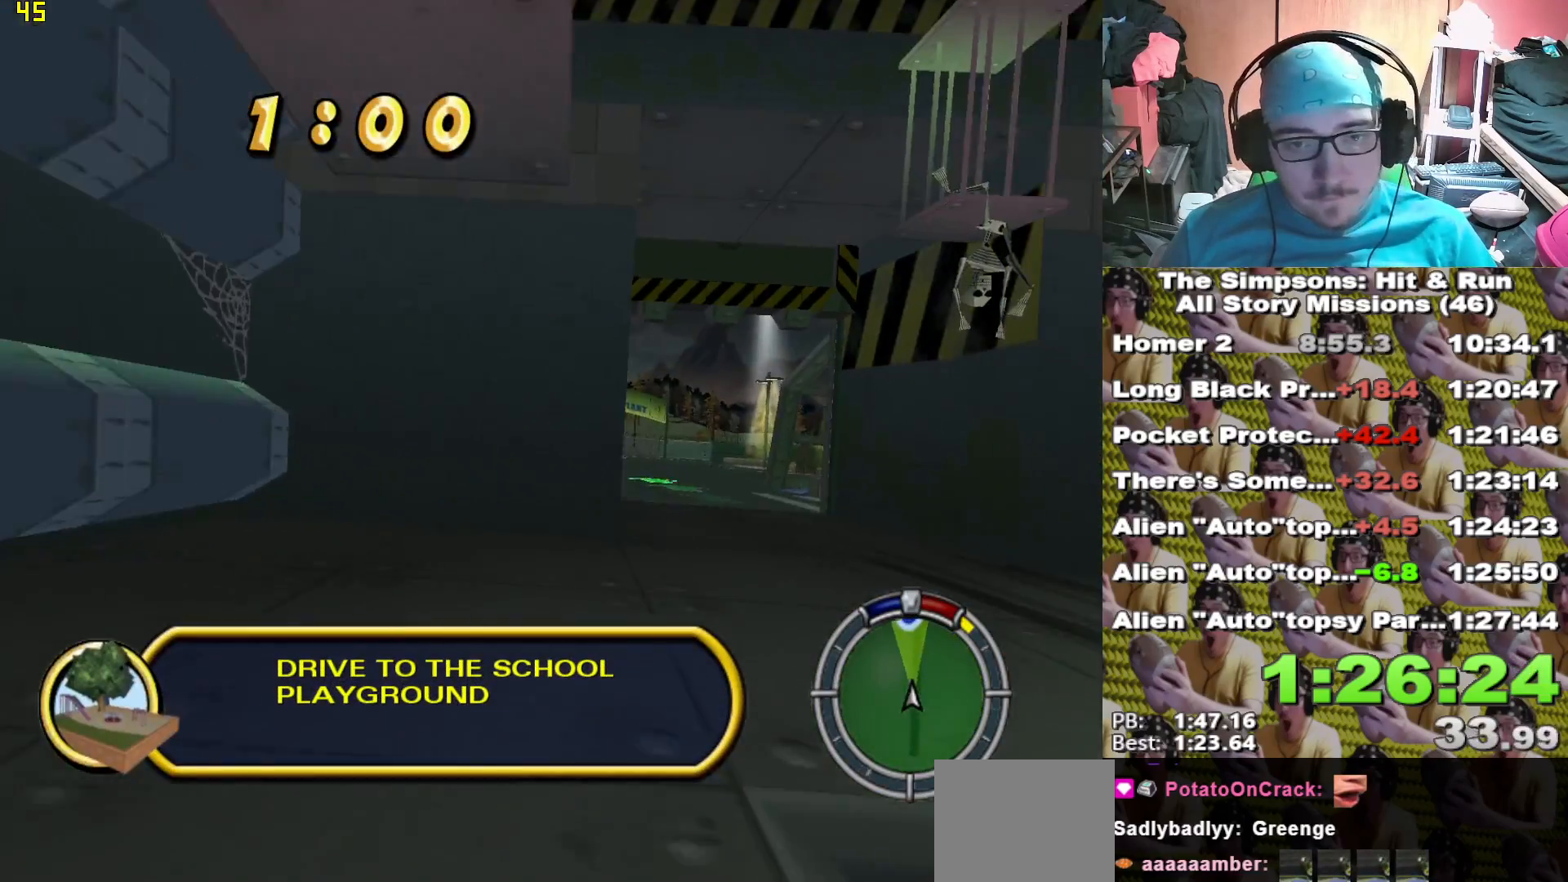
{"dt_ms": 500, "buttons": ["X"], "left_stick": "center", "right_stick": "center", "events": [[233, "left_stick", "right"], [383, "left_stick", "center"]]}
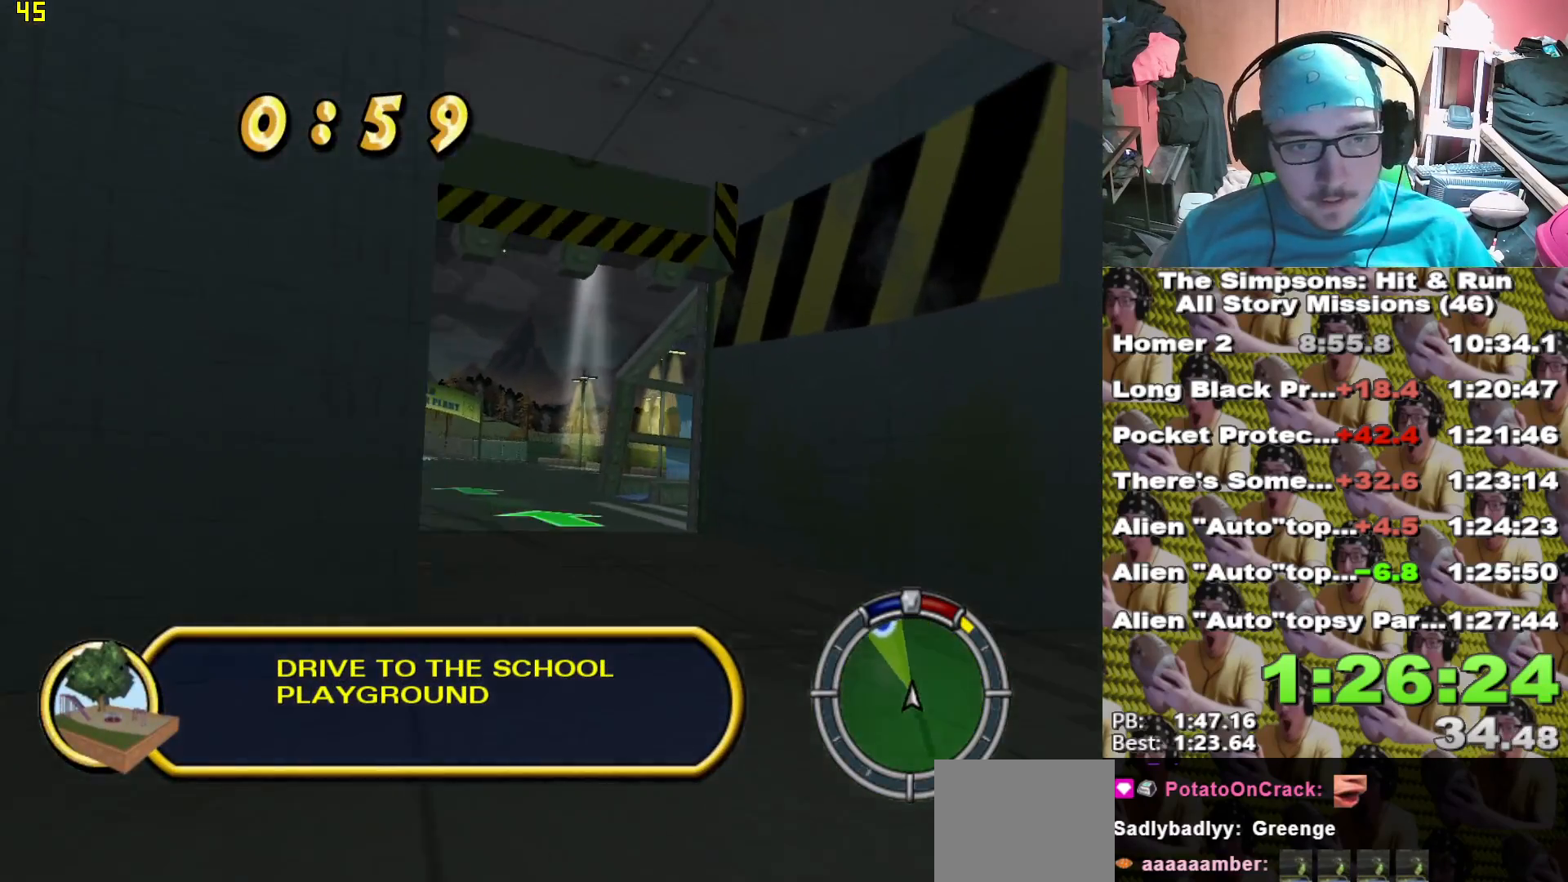
{"dt_ms": 500, "buttons": ["X"], "left_stick": "center", "right_stick": "center", "events": [[67, "left_stick", "left"], [217, "X", "up"], [300, "X", "down"], [383, "left_stick", "center"]]}
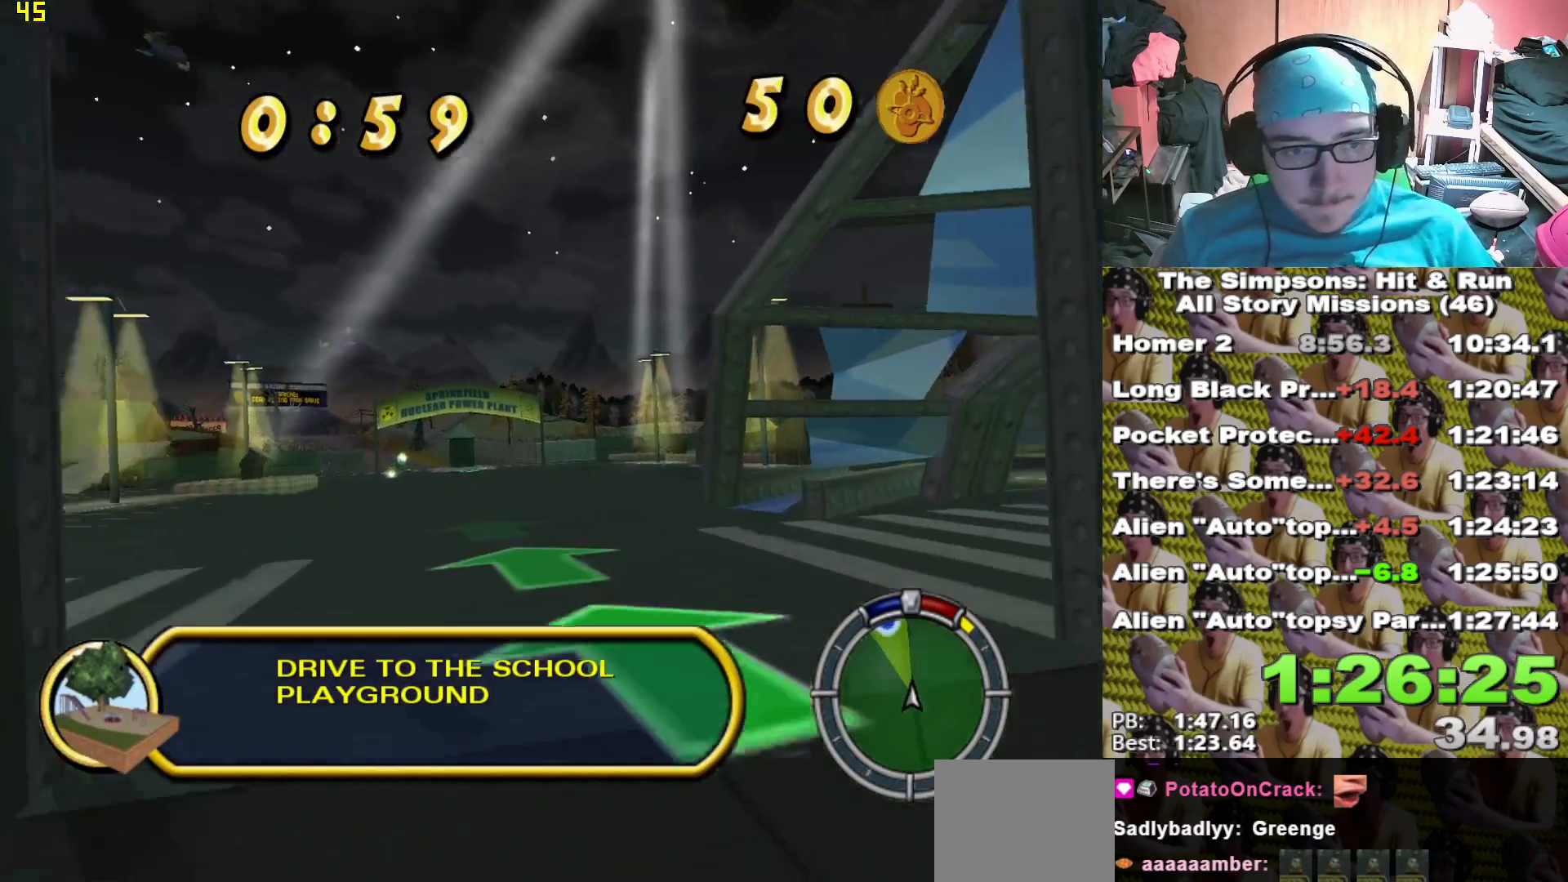
{"dt_ms": 500, "buttons": ["X"], "left_stick": "center", "right_stick": "center", "events": [[100, "left_stick", "right"], [183, "left_stick", "center"]]}
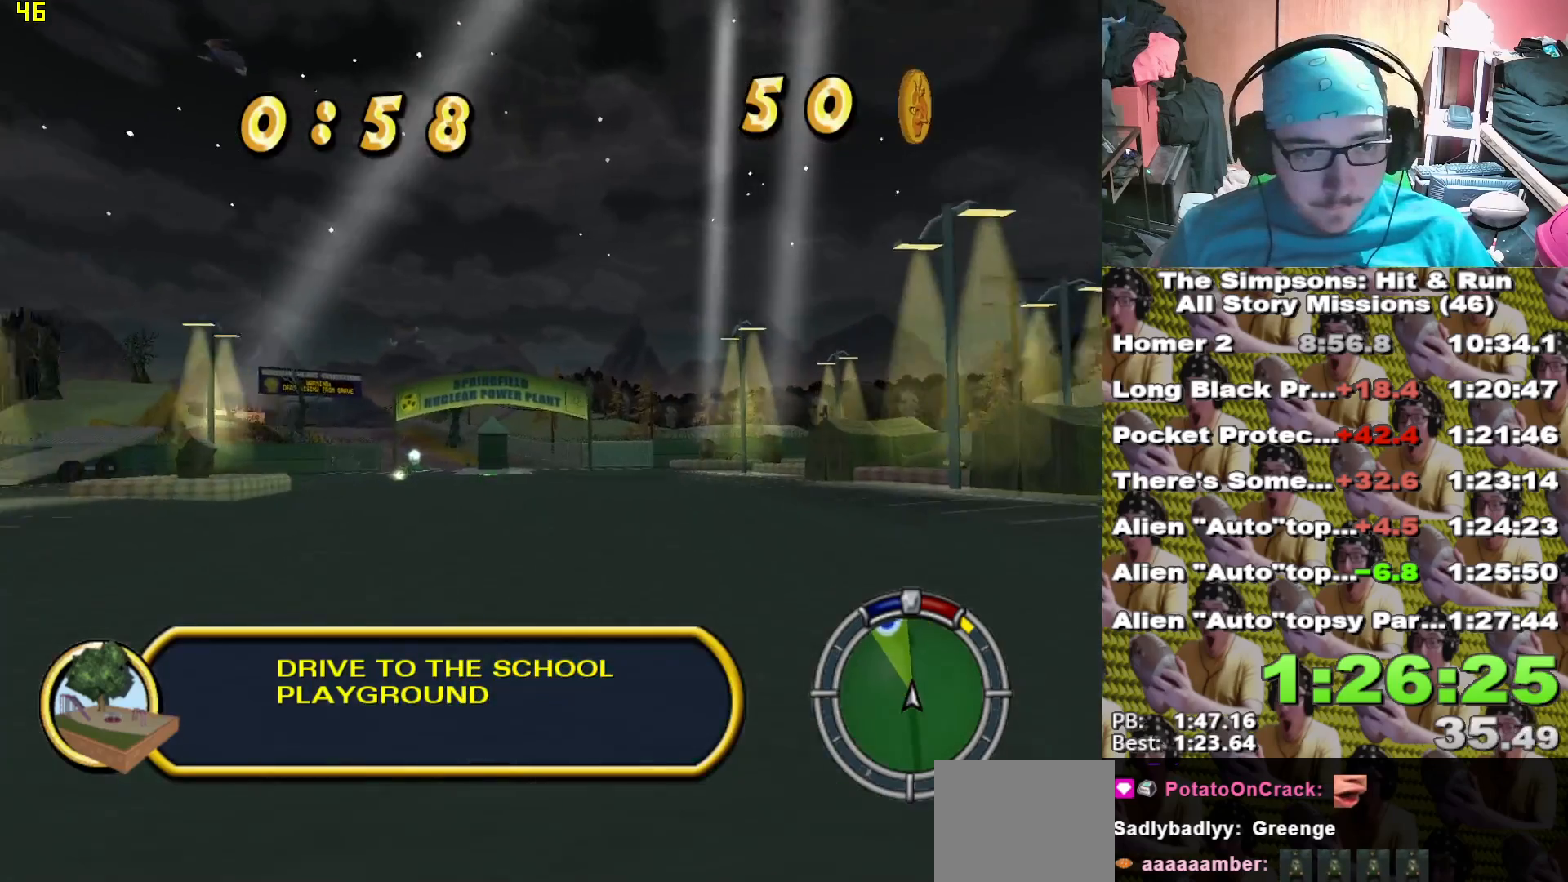
{"dt_ms": 500, "buttons": ["X"], "left_stick": "left", "right_stick": "center", "events": [[467, "left_stick", "left"]]}
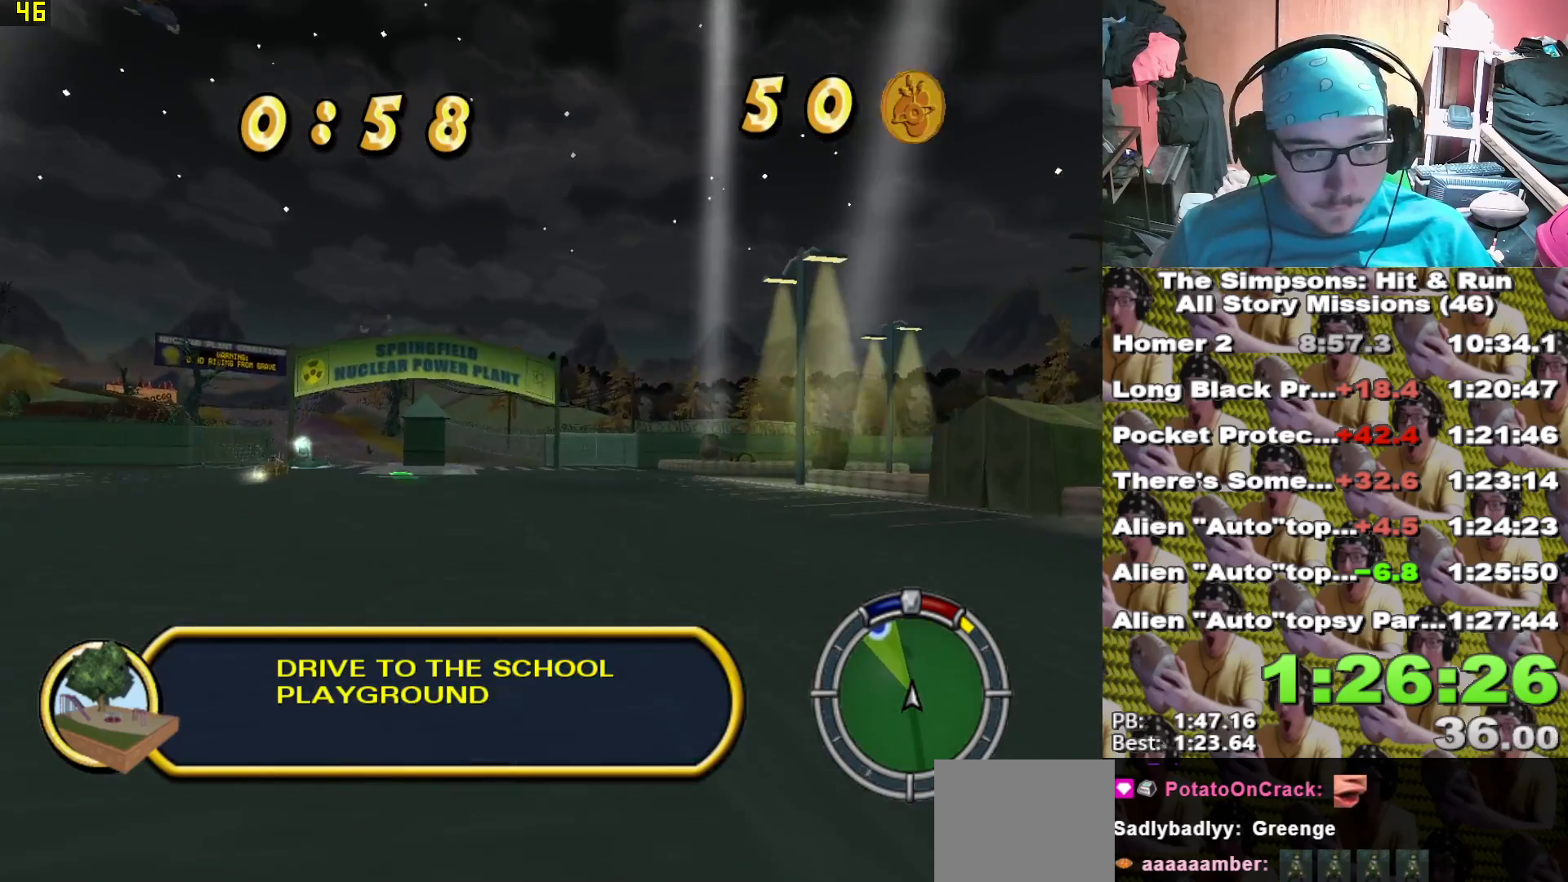
{"dt_ms": 500, "buttons": ["X"], "left_stick": "center", "right_stick": "center", "events": [[117, "left_stick", "center"]]}
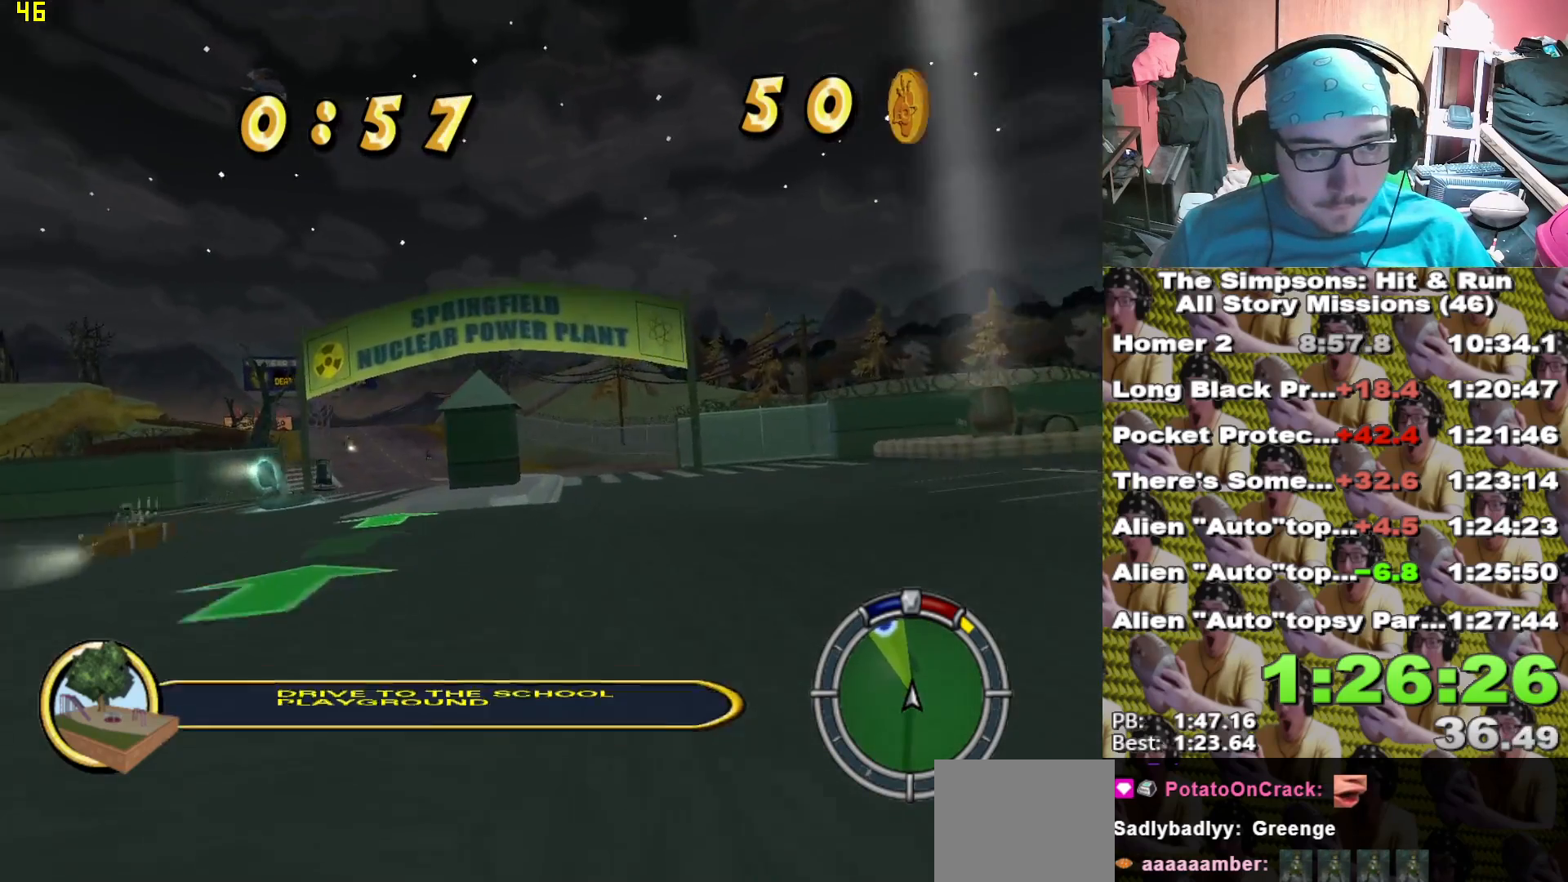
{"dt_ms": 500, "buttons": ["X"], "left_stick": "left", "right_stick": "center", "events": [[300, "left_stick", "left"]]}
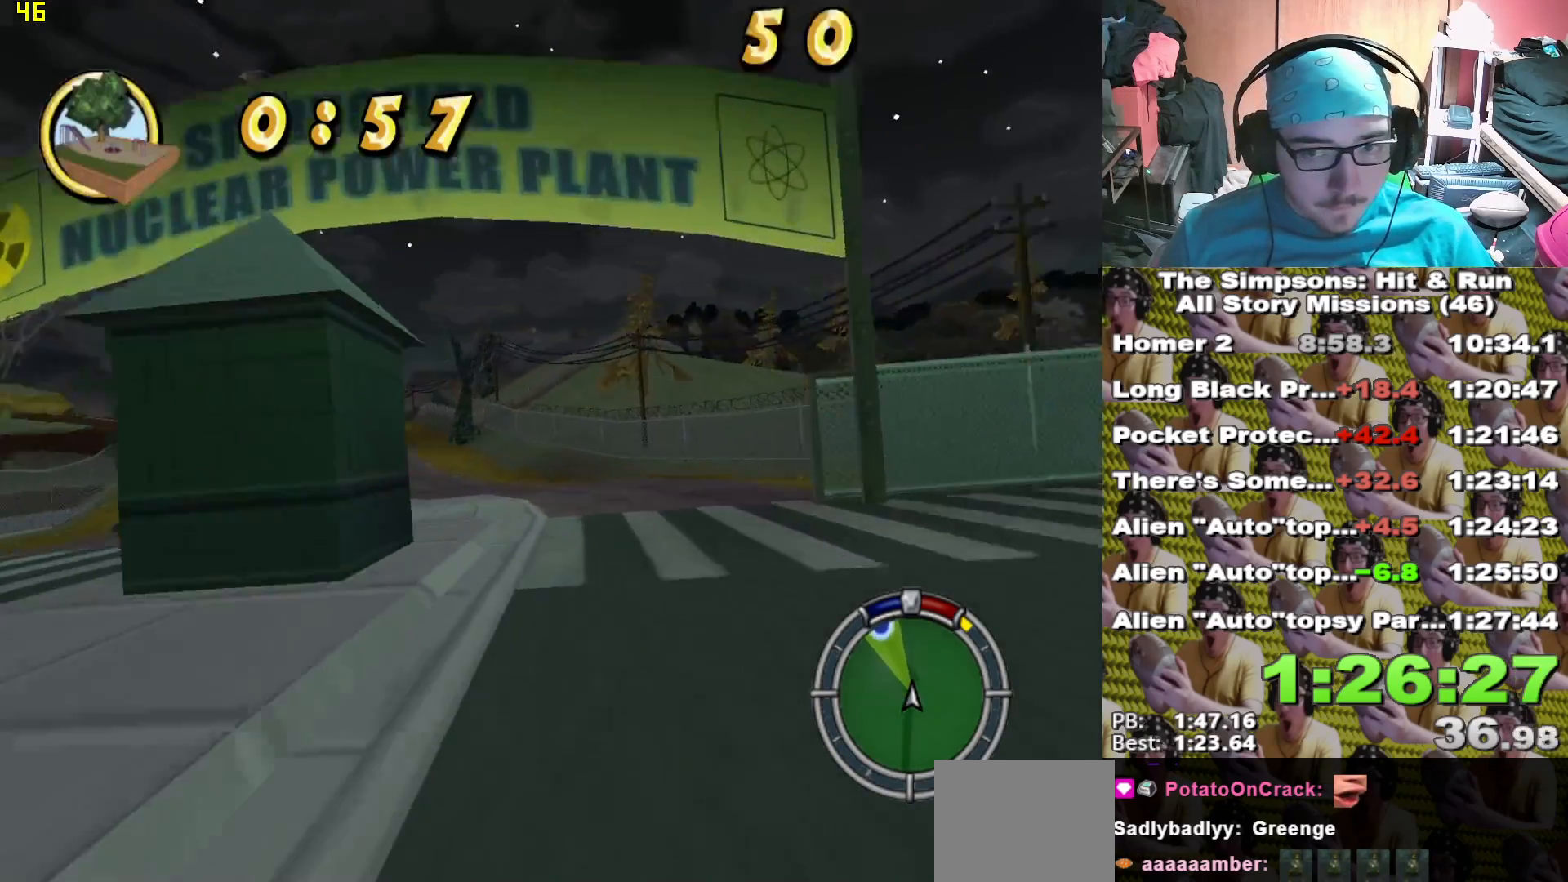
{"dt_ms": 500, "buttons": ["X"], "left_stick": "center", "right_stick": "center"}
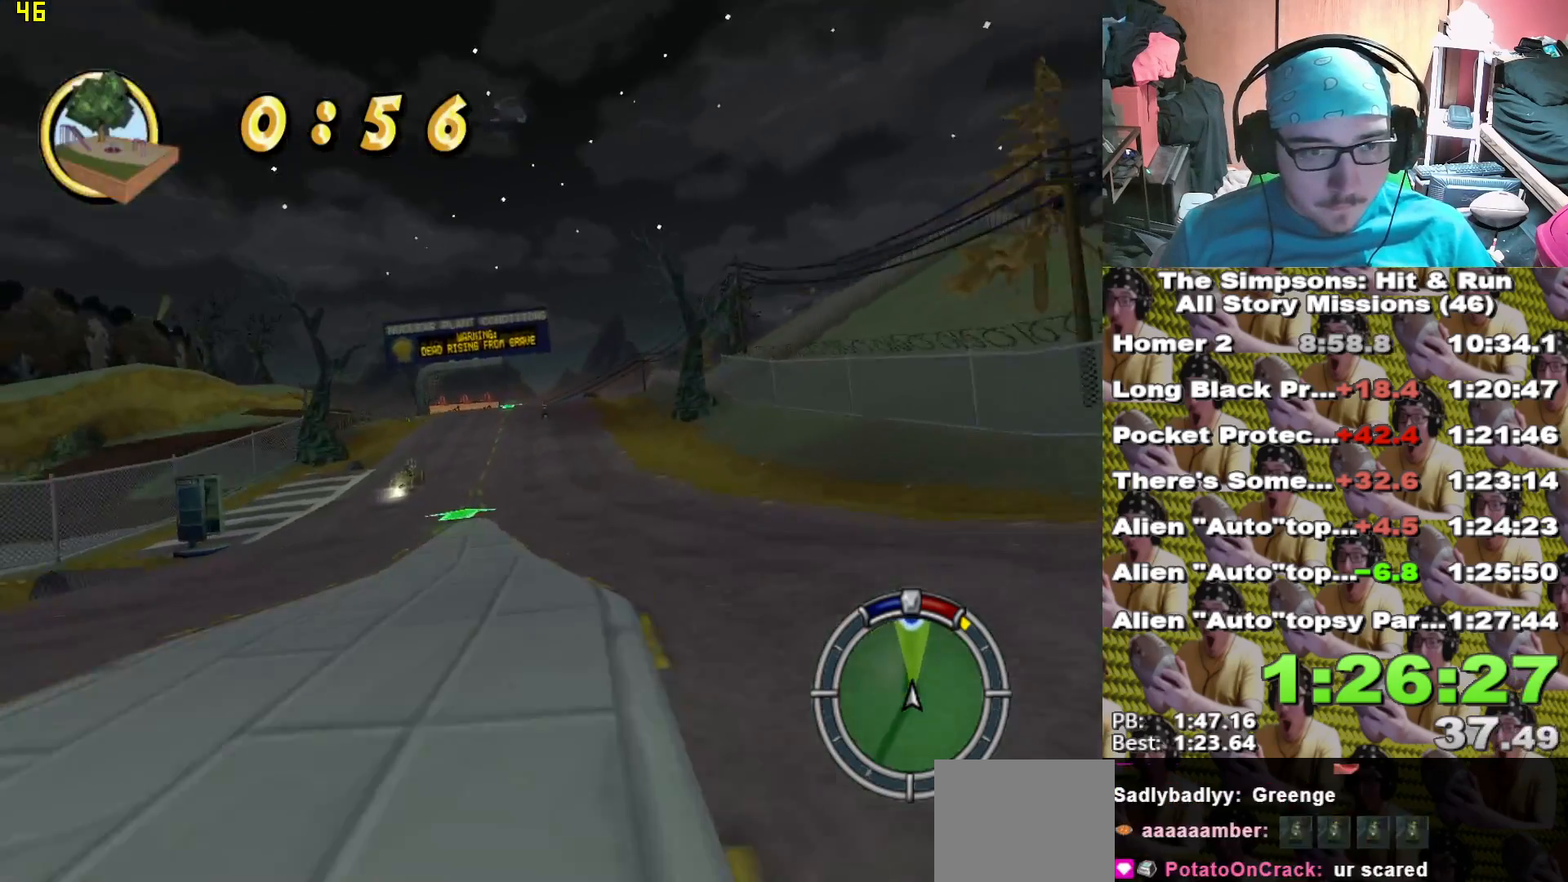
{"dt_ms": 500, "buttons": ["X"], "left_stick": "center", "right_stick": "center", "events": [[300, "left_stick", "left"], [417, "left_stick", "center"]]}
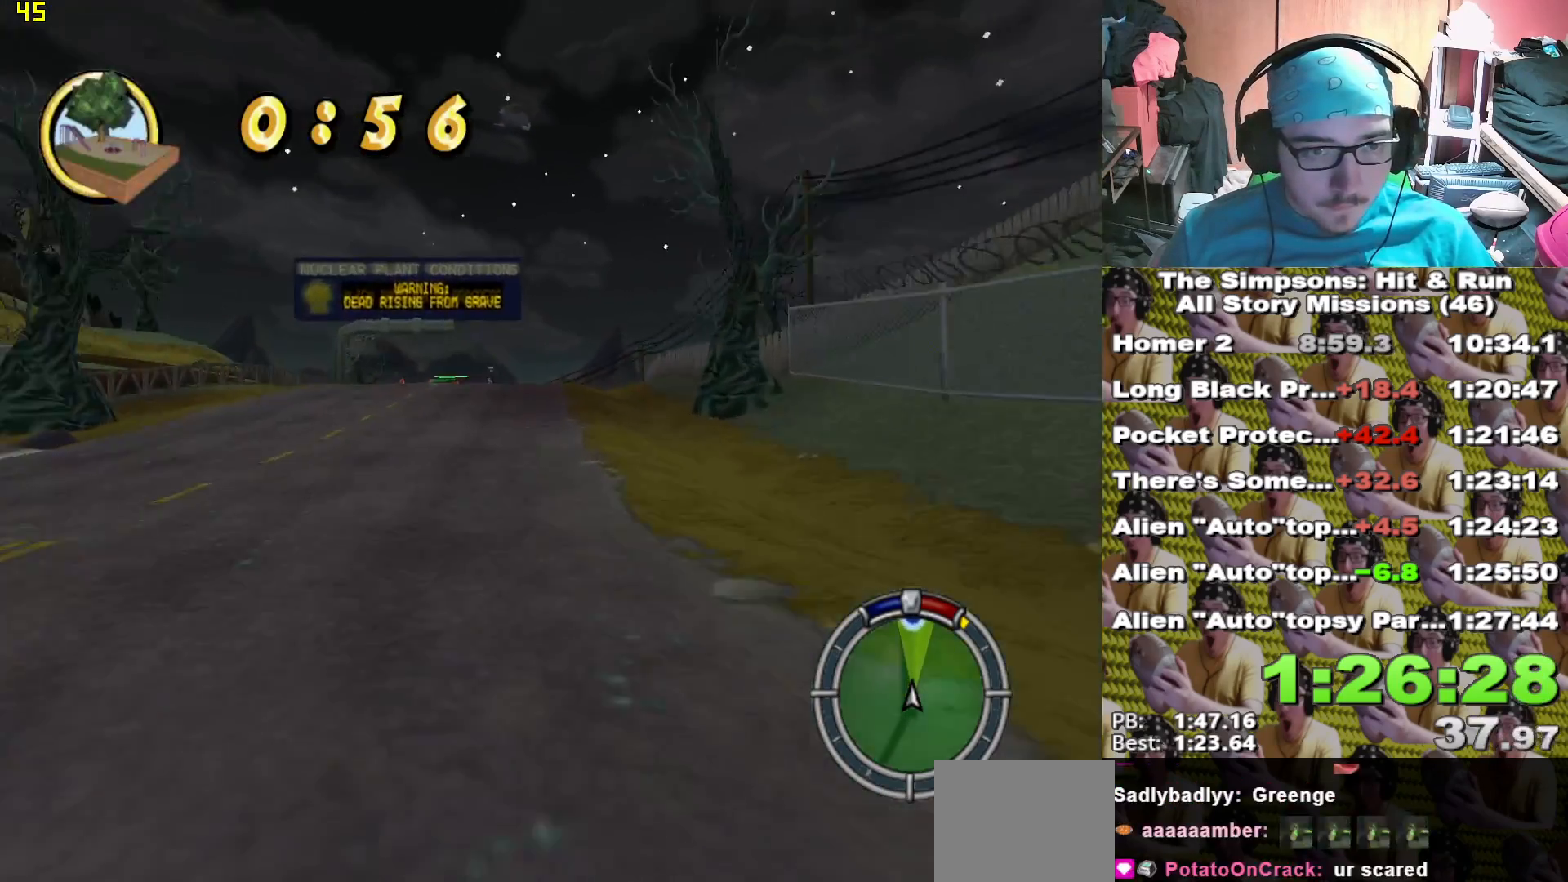
{"dt_ms": 500, "buttons": ["X"], "left_stick": "center", "right_stick": "center", "events": [[33, "left_stick", "left"], [133, "left_stick", "center"]]}
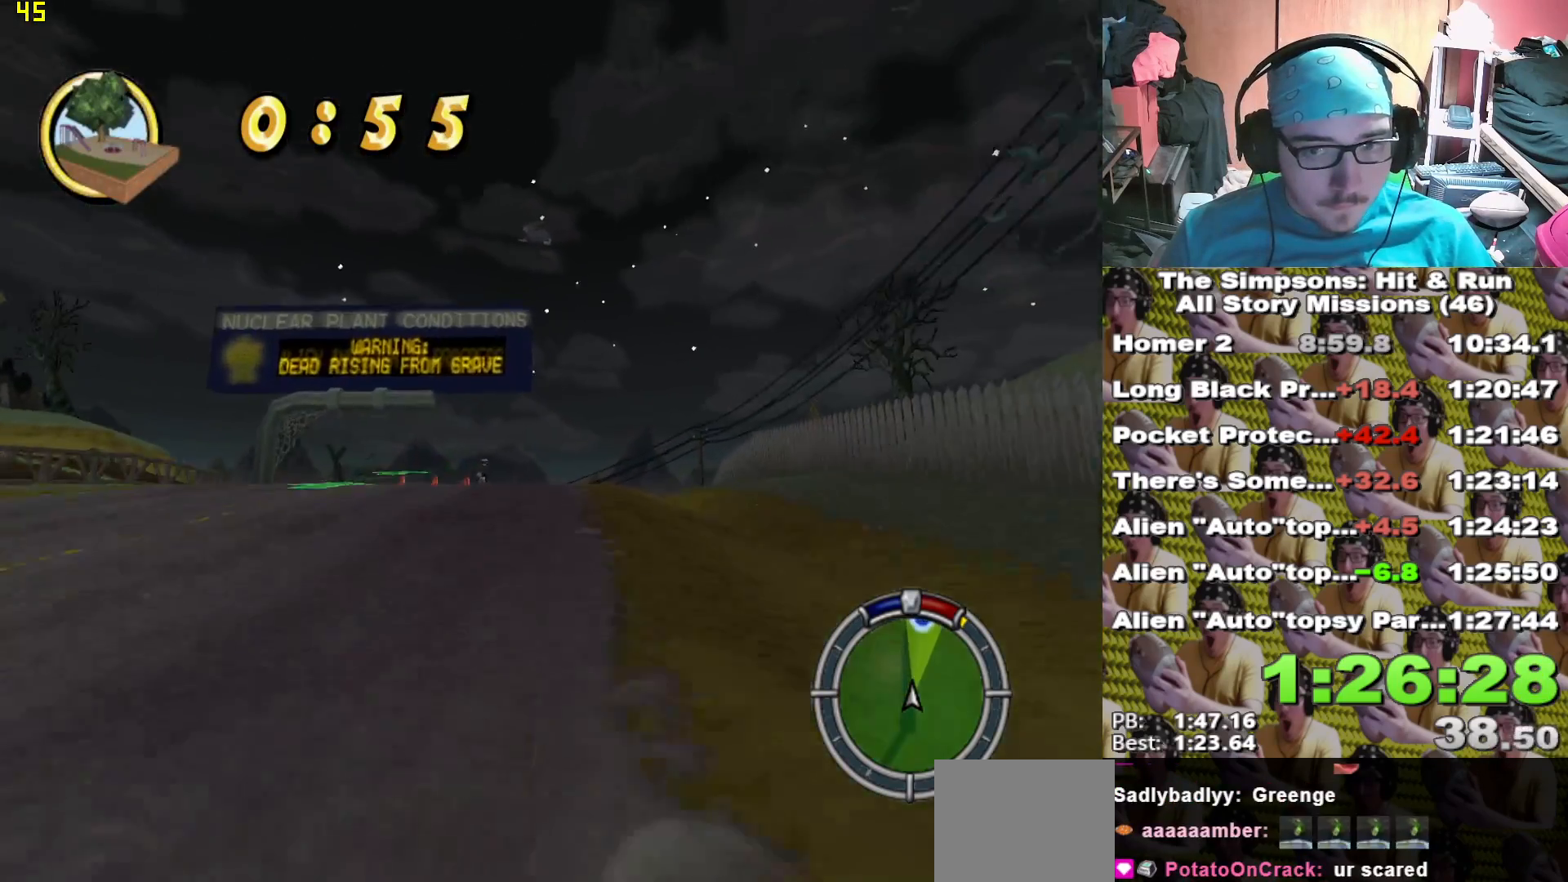
{"dt_ms": 500, "buttons": ["X"], "left_stick": "left", "right_stick": "center", "events": [[300, "left_stick", "right"], [350, "left_stick", "center"], [483, "left_stick", "left"]]}
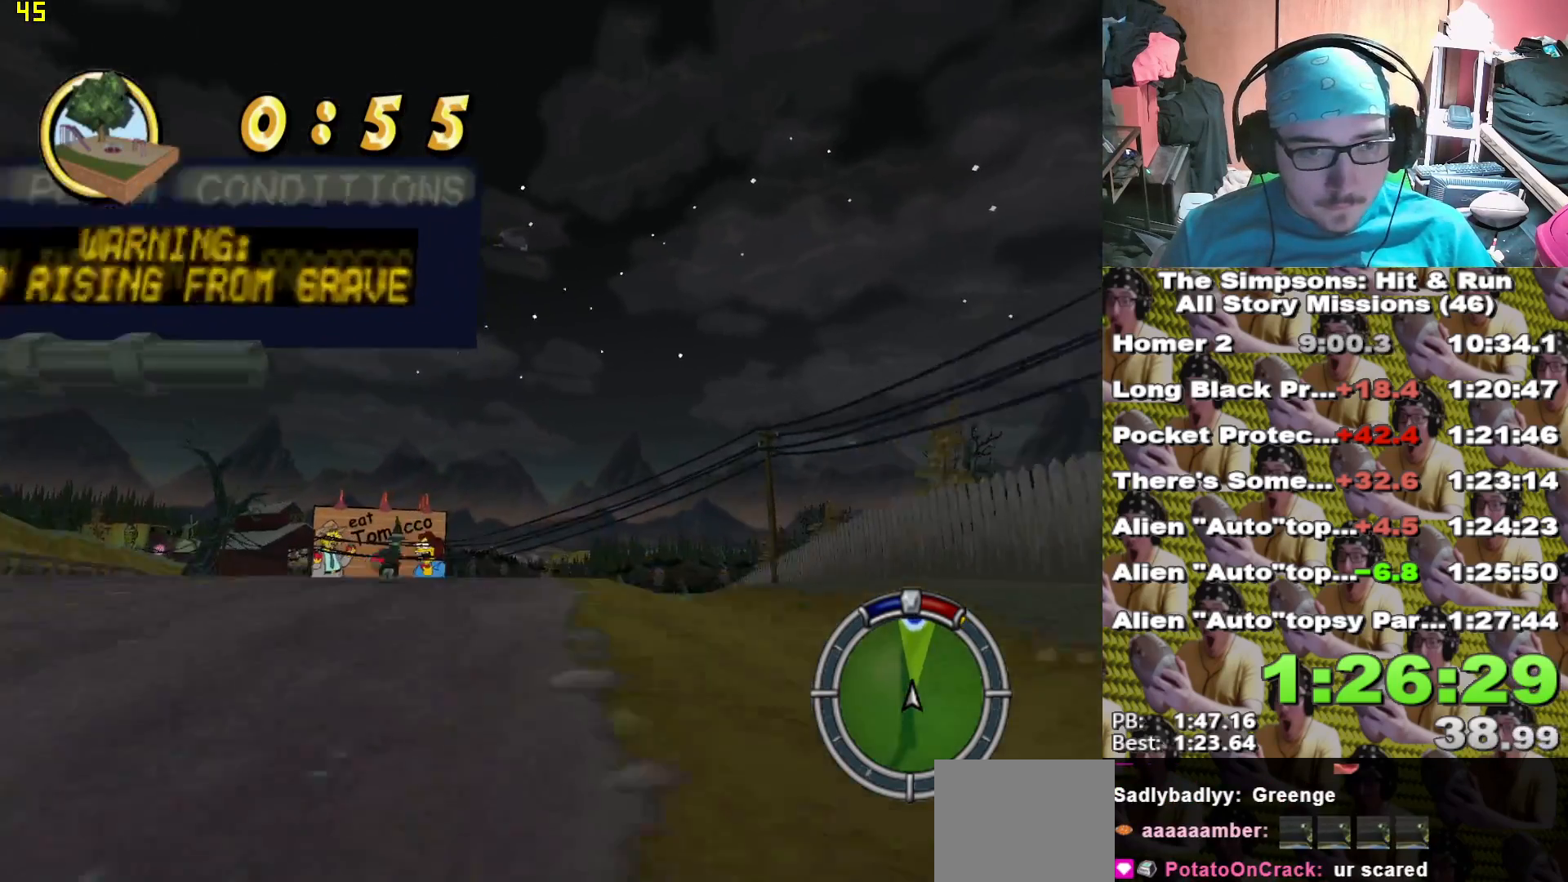
{"dt_ms": 500, "buttons": ["X"], "left_stick": "center", "right_stick": "center", "events": [[133, "left_stick", "center"]]}
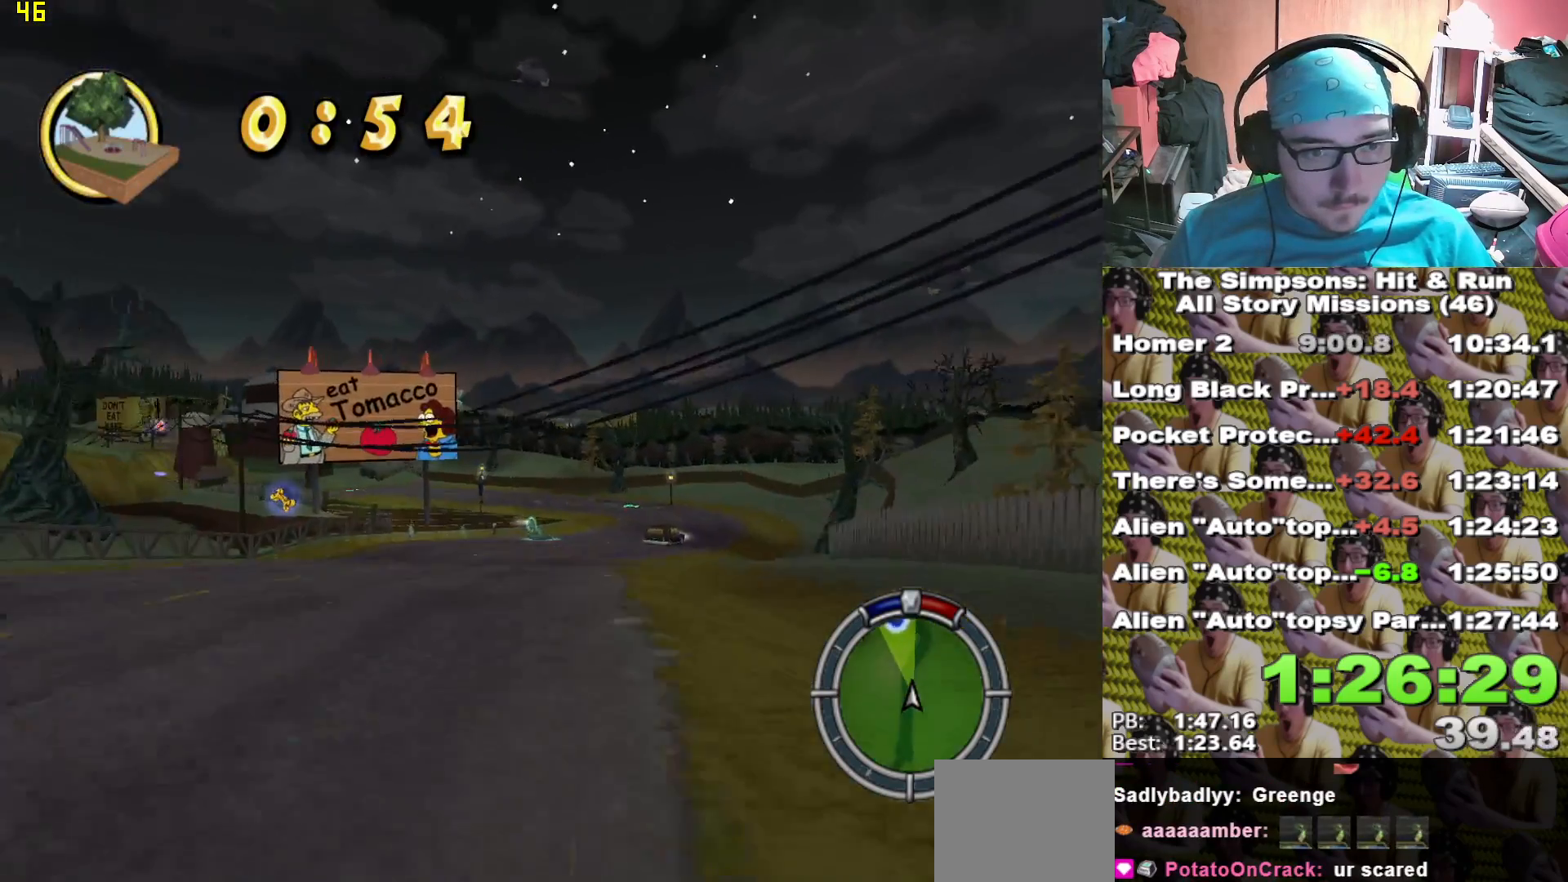
{"dt_ms": 500, "buttons": ["X"], "left_stick": "left", "right_stick": "center", "events": [[100, "left_stick", "left"], [267, "left_stick", "center"], [383, "left_stick", "left"]]}
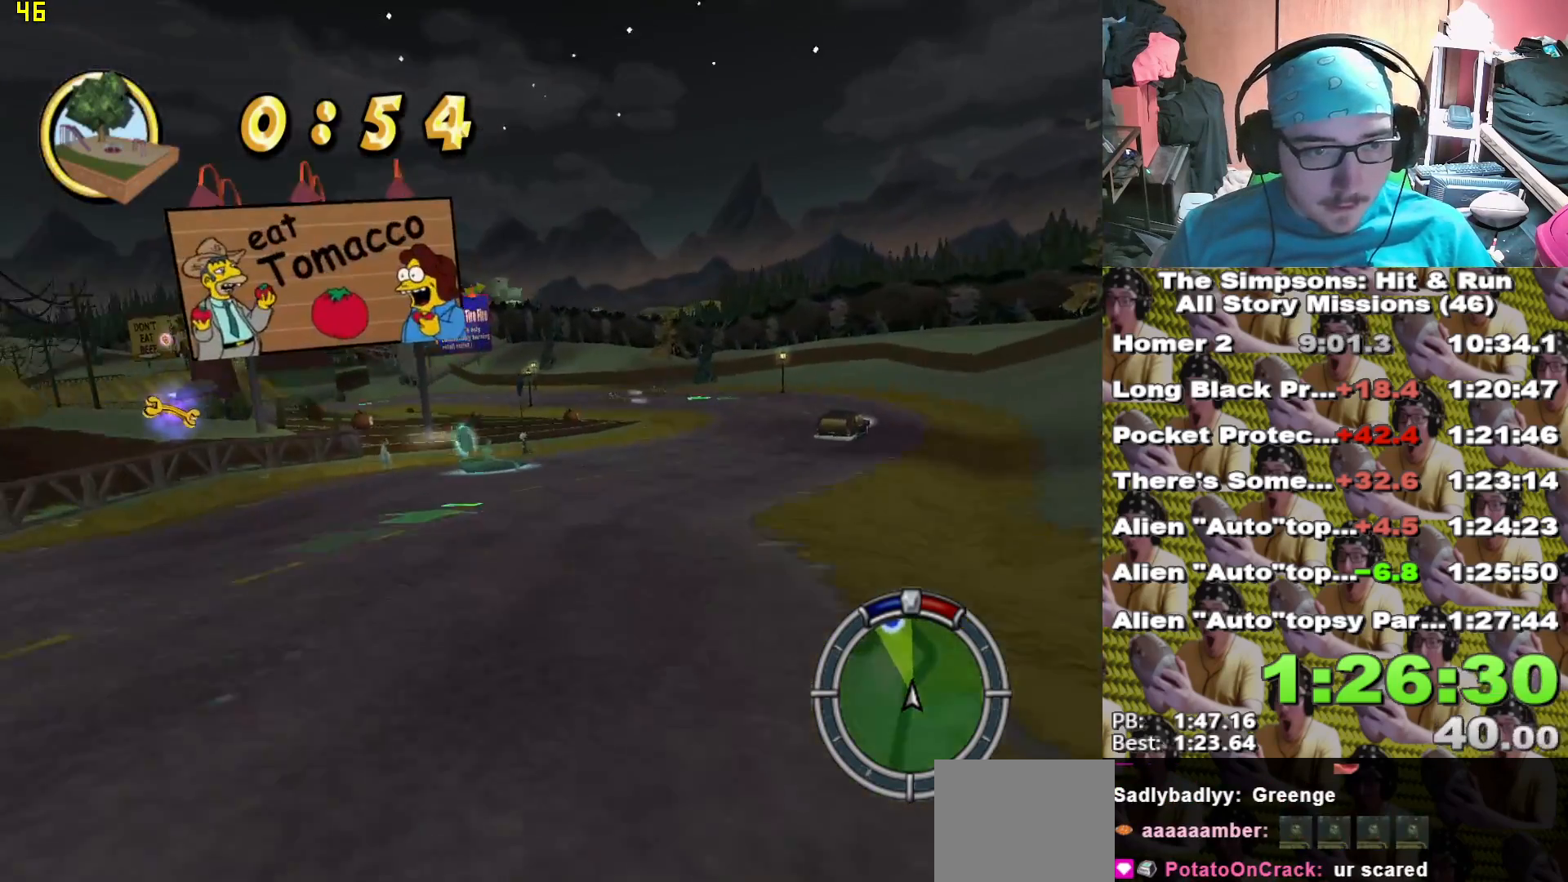
{"dt_ms": 500, "buttons": [], "left_stick": "left", "right_stick": "center", "events": [[33, "X", "up"], [133, "A", "down"], [233, "A", "up"]]}
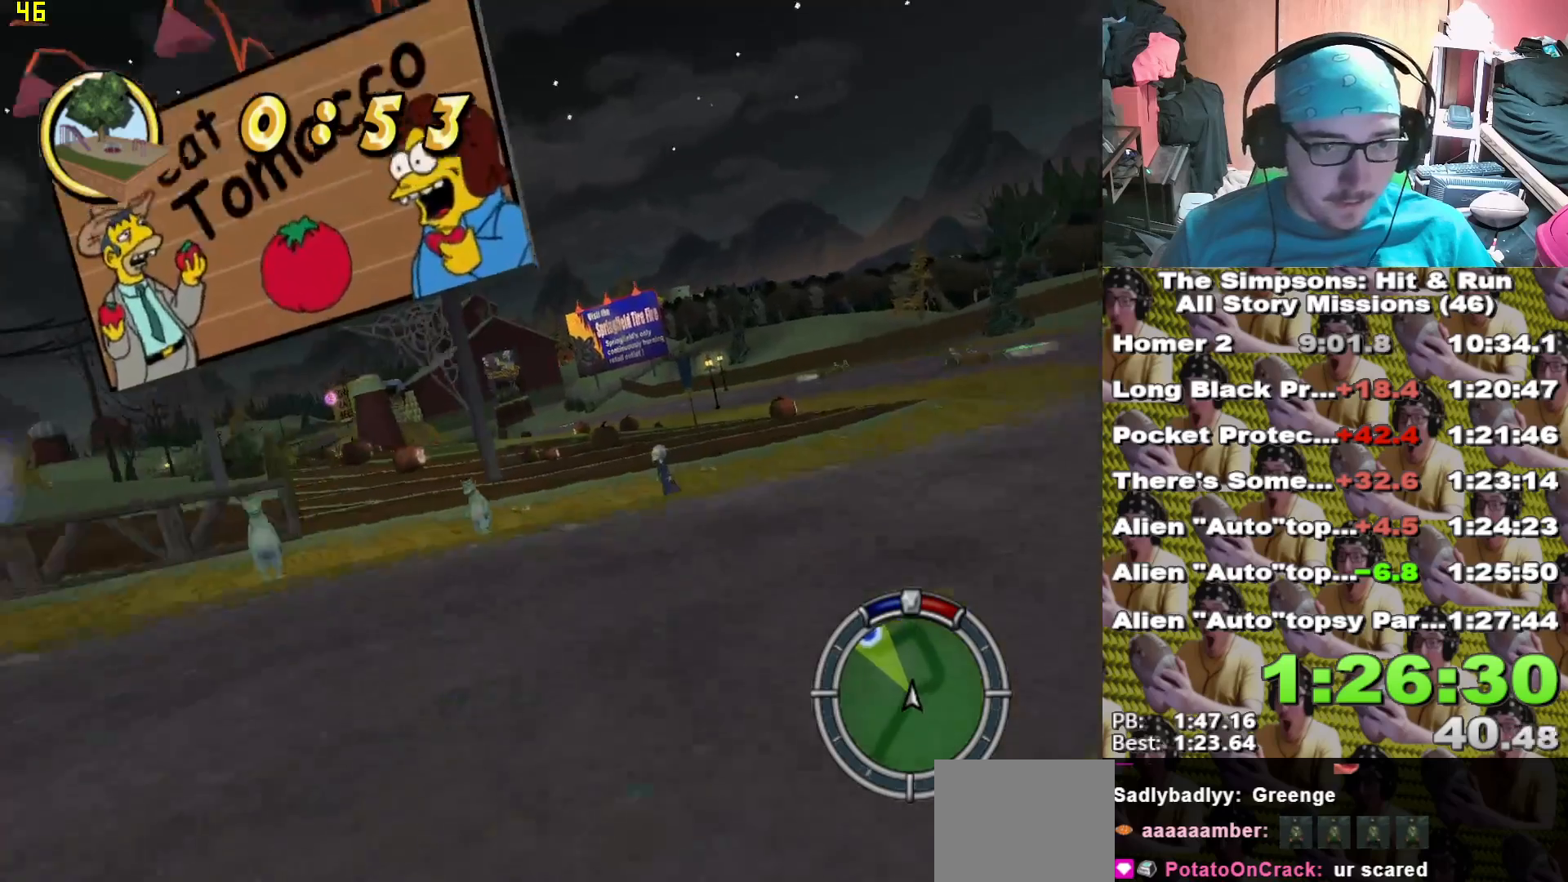
{"dt_ms": 500, "buttons": ["X"], "left_stick": "left", "right_stick": "center", "events": [[417, "X", "down"]]}
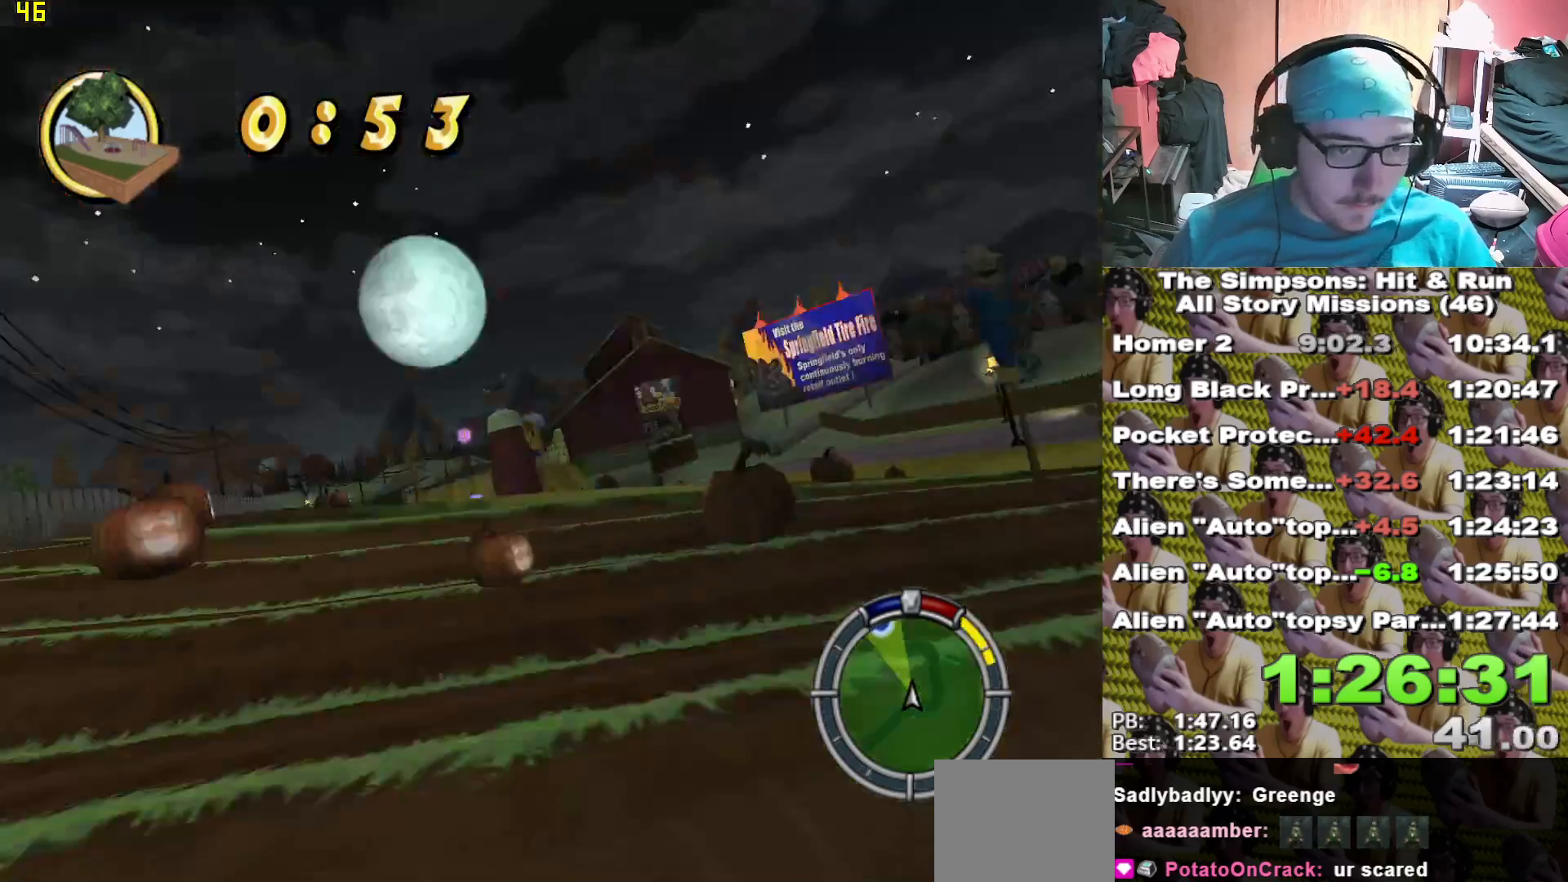
{"dt_ms": 500, "buttons": ["X"], "left_stick": "left", "right_stick": "center", "events": [[200, "X", "up"], [267, "X", "down"]]}
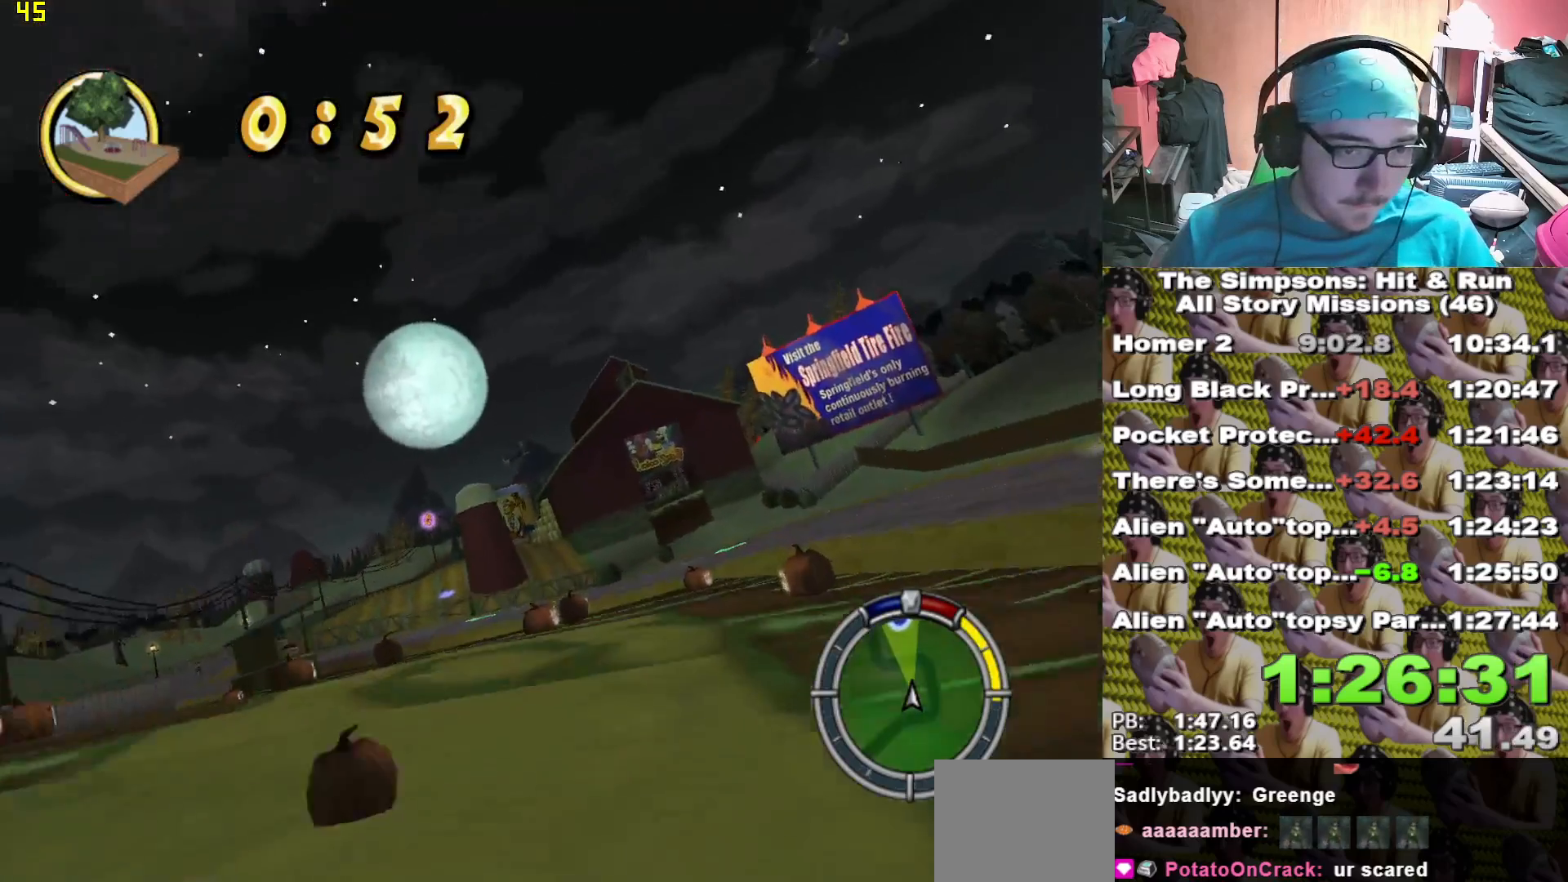
{"dt_ms": 500, "buttons": ["X"], "left_stick": "center", "right_stick": "center", "events": [[117, "X", "up"], [200, "X", "down"], [483, "left_stick", "center"]]}
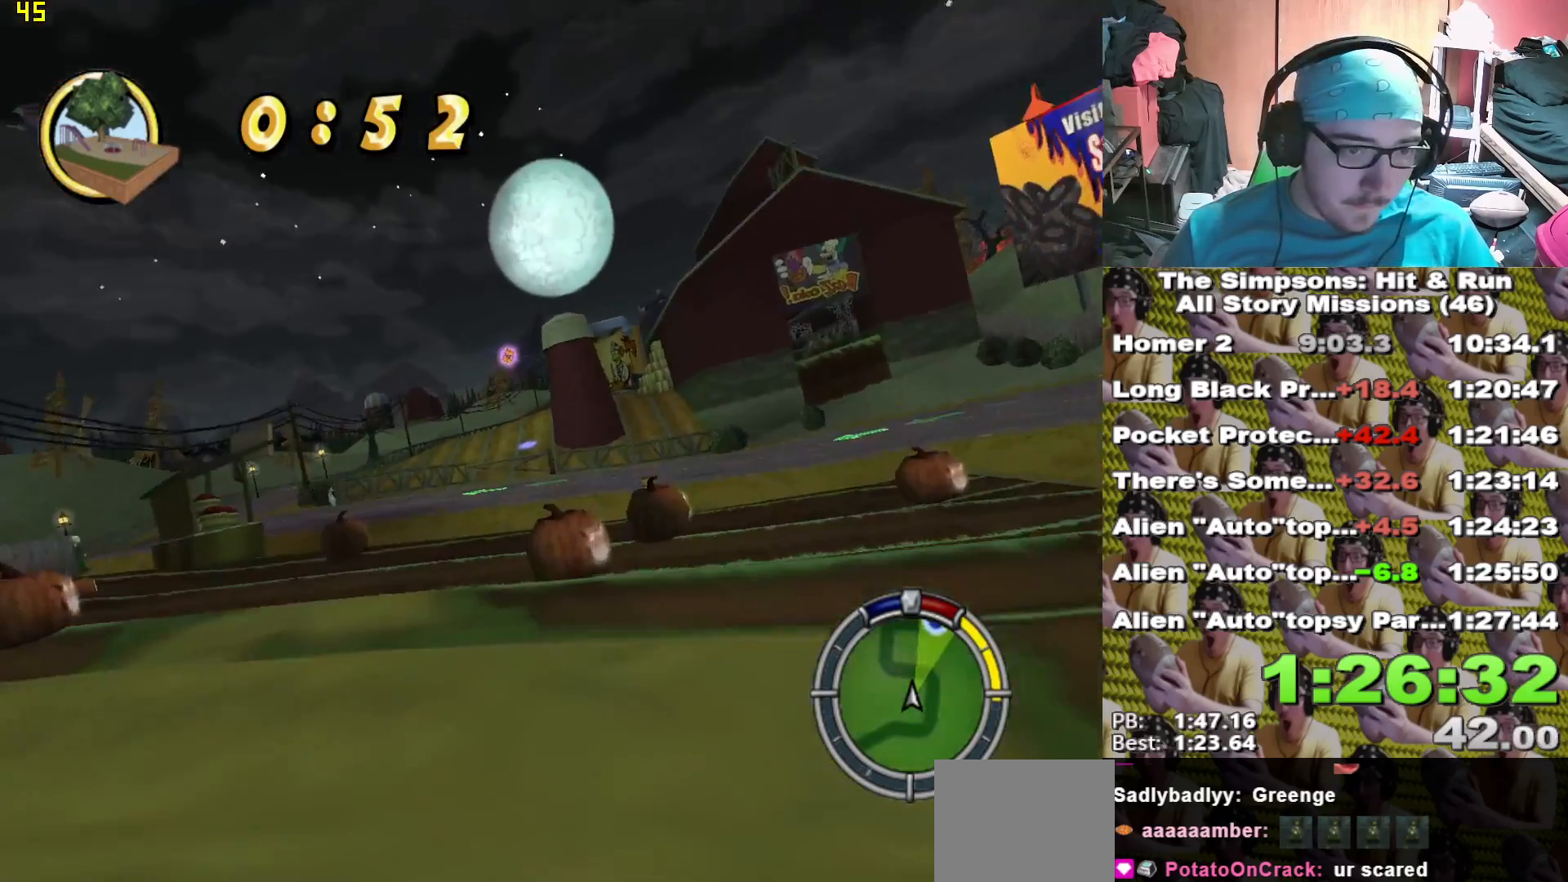
{"dt_ms": 500, "buttons": ["X"], "left_stick": "center", "right_stick": "center"}
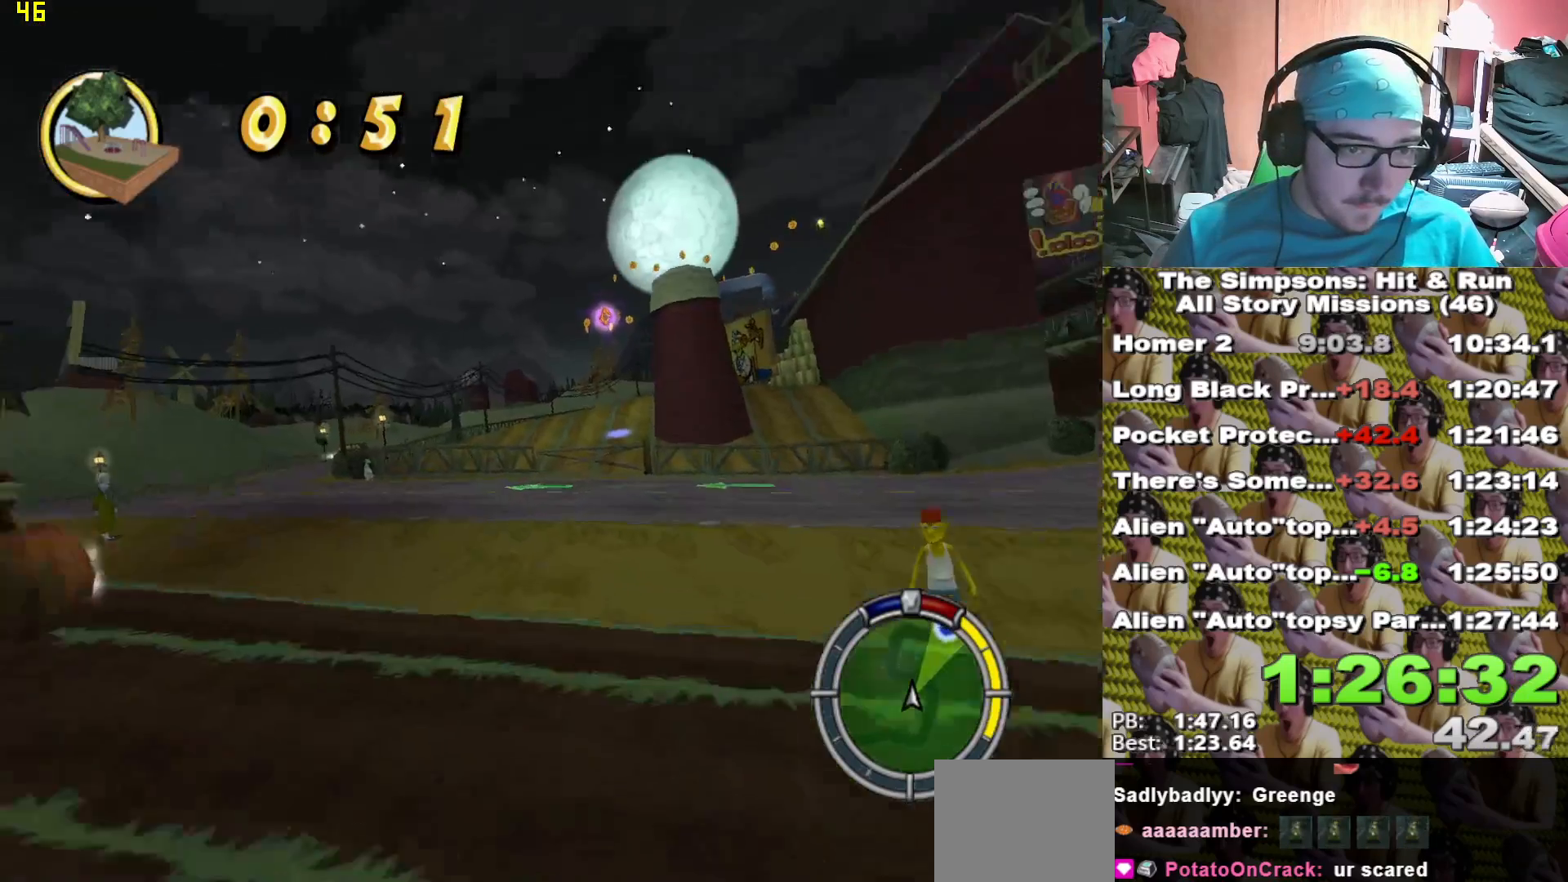
{"dt_ms": 500, "buttons": ["X"], "left_stick": "center", "right_stick": "center", "events": []}
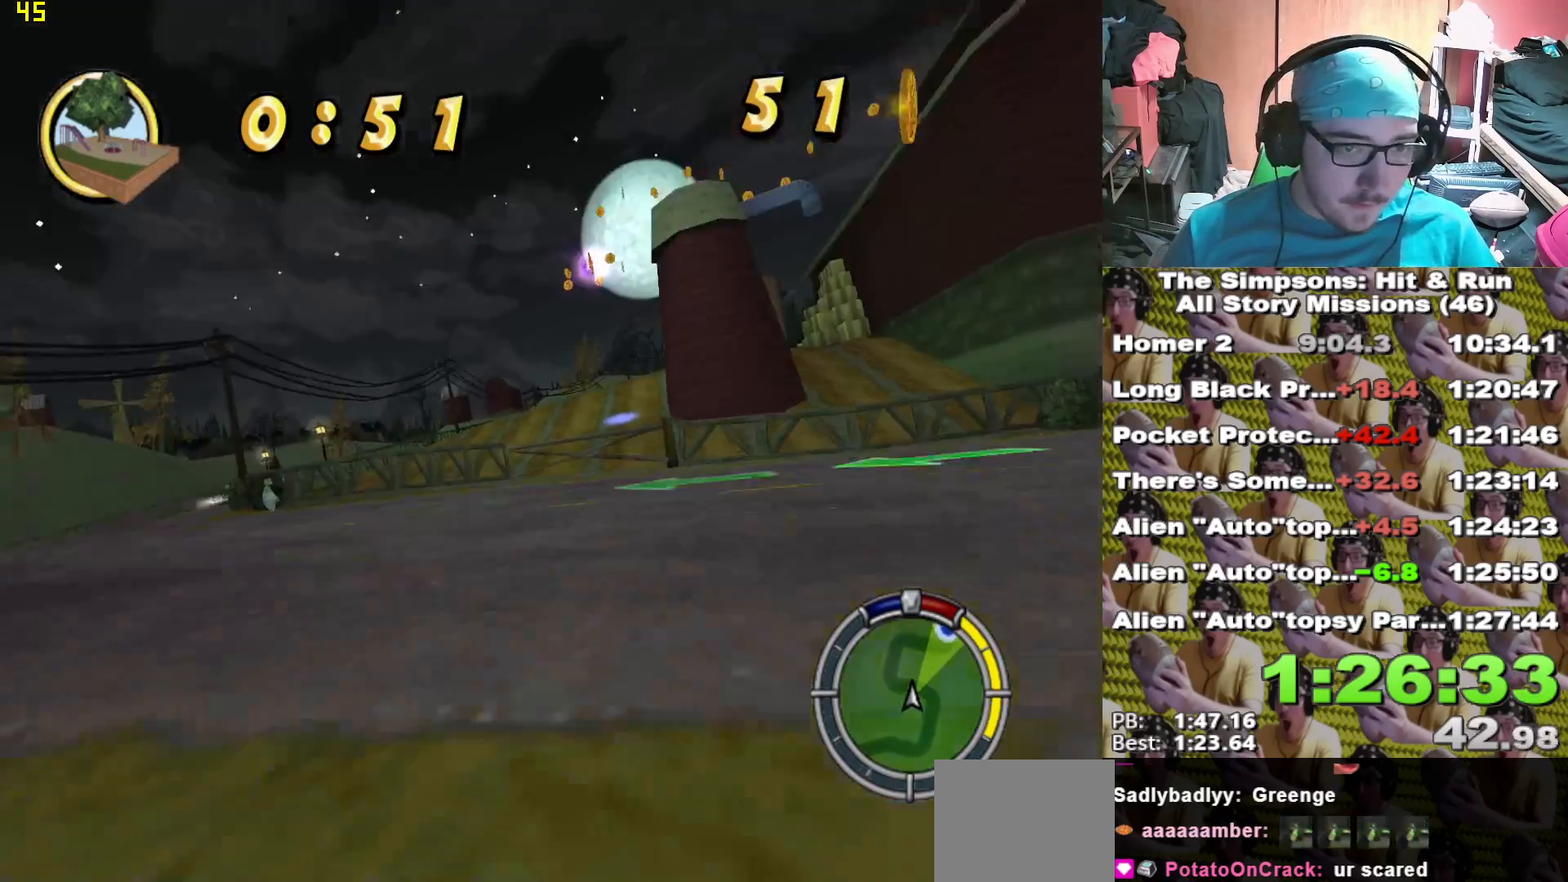
{"dt_ms": 500, "buttons": ["X"], "left_stick": "center", "right_stick": "center"}
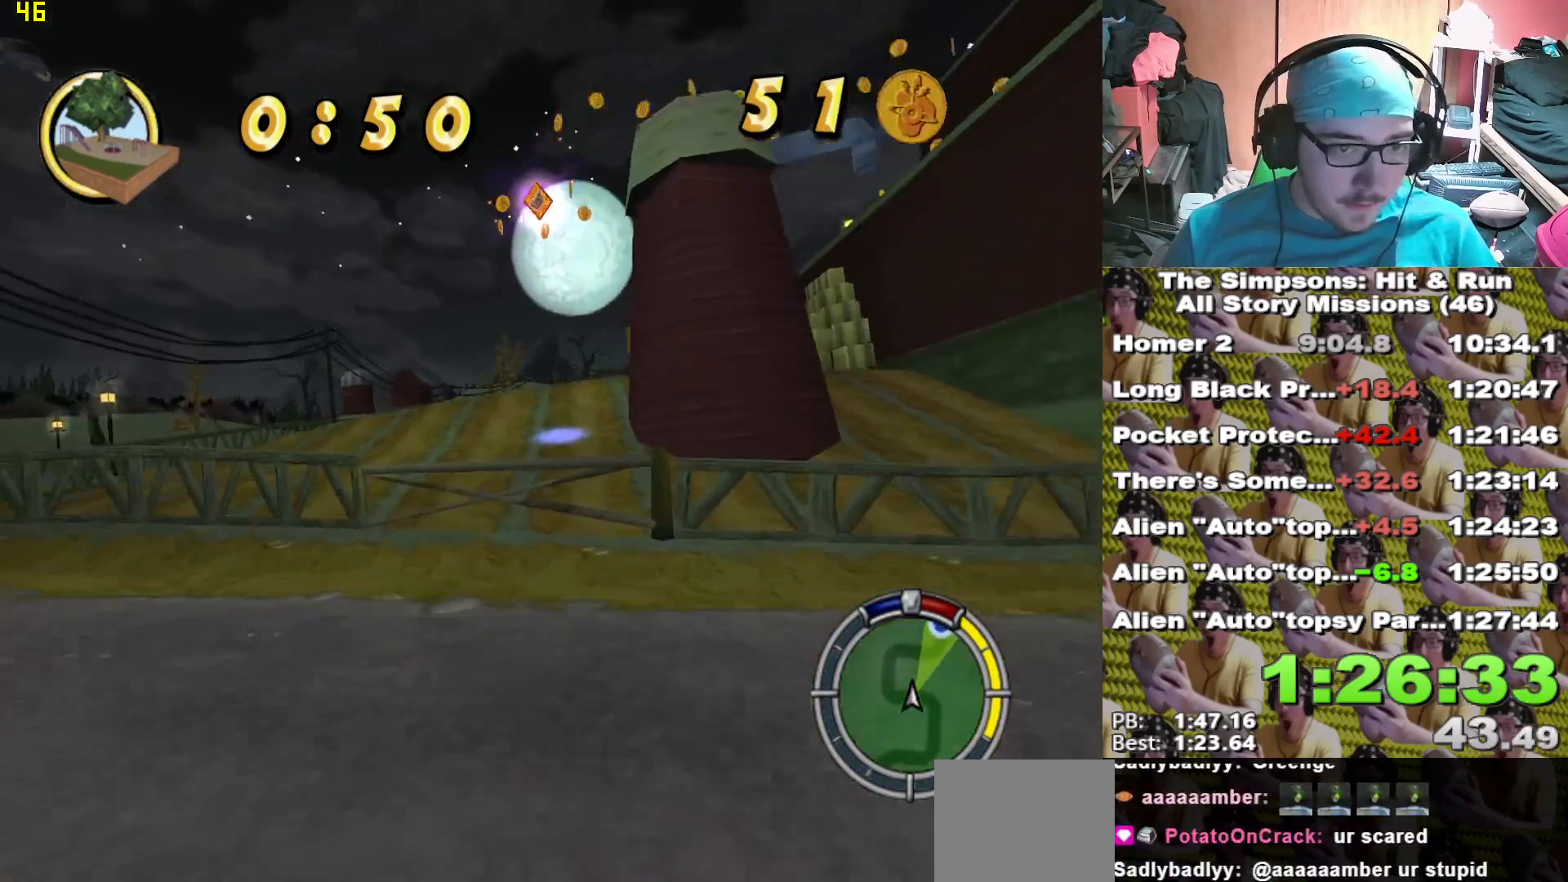
{"dt_ms": 500, "buttons": [], "left_stick": "center", "right_stick": "center", "events": [[200, "left_stick", "right"], [450, "X", "up"], [467, "left_stick", "center"]]}
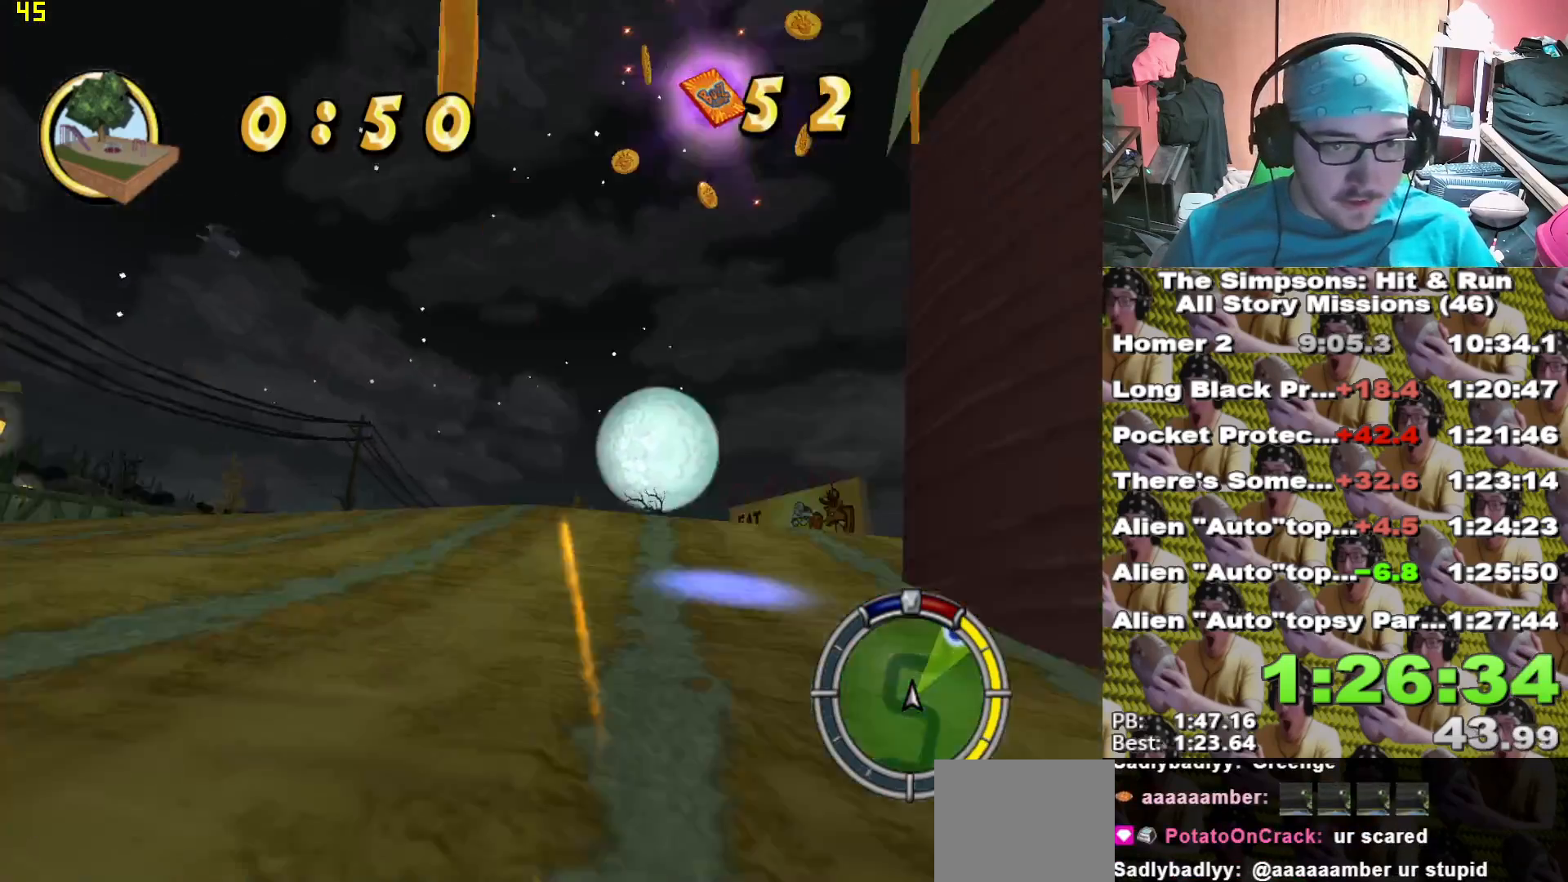
{"dt_ms": 500, "buttons": [], "left_stick": "right", "right_stick": "center"}
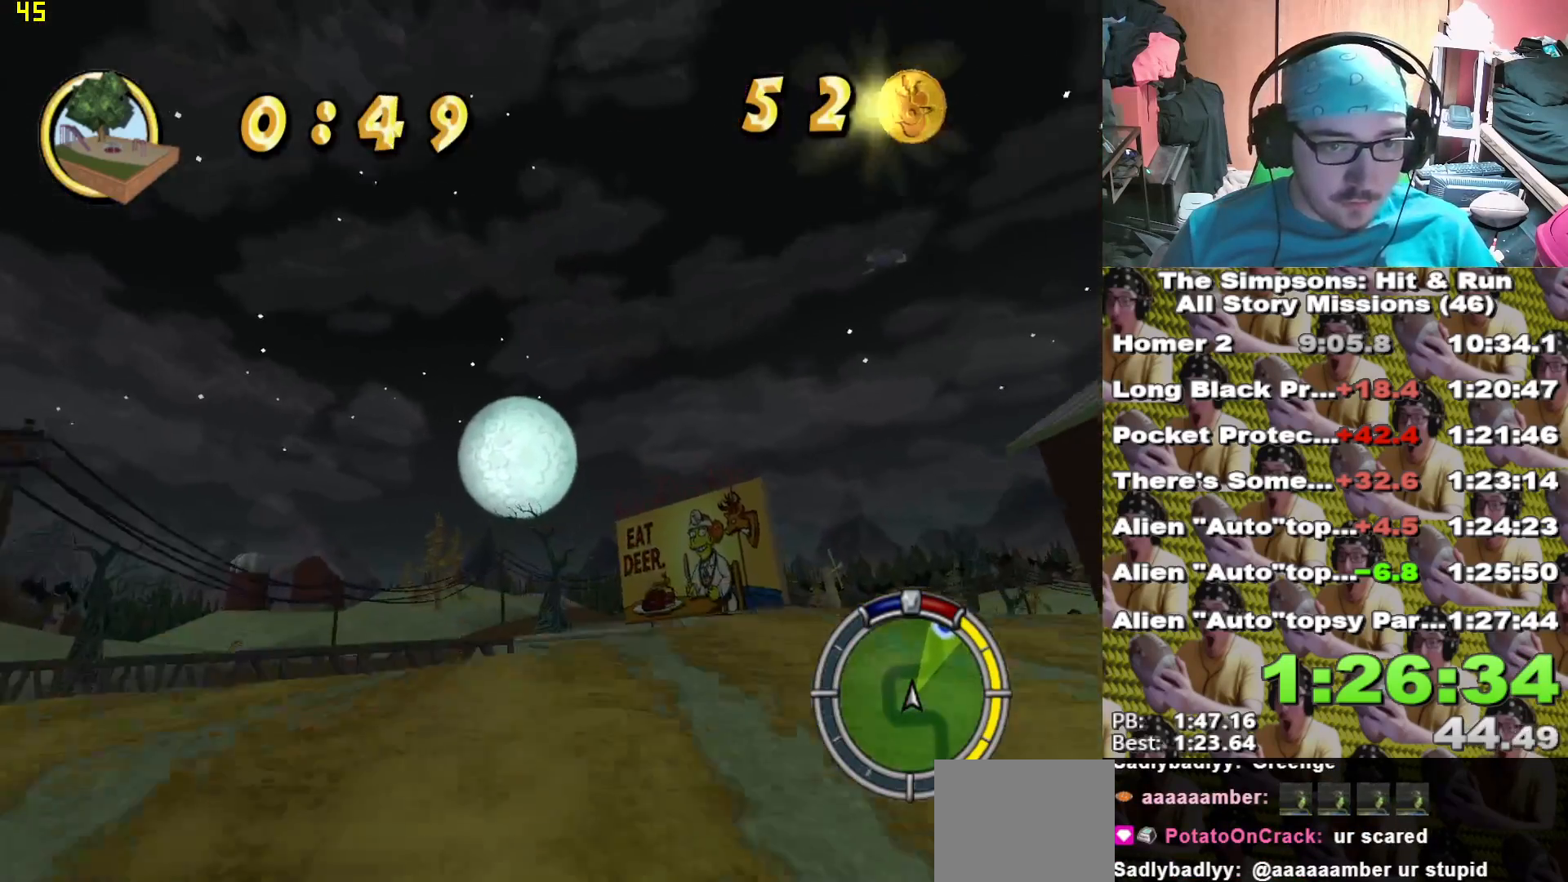
{"dt_ms": 500, "buttons": ["L2"], "left_stick": "right", "right_stick": "center", "events": [[17, "left_stick", "center"], [200, "X", "down"], [350, "left_stick", "right"], [467, "L2", "down"], [467, "X", "up"]]}
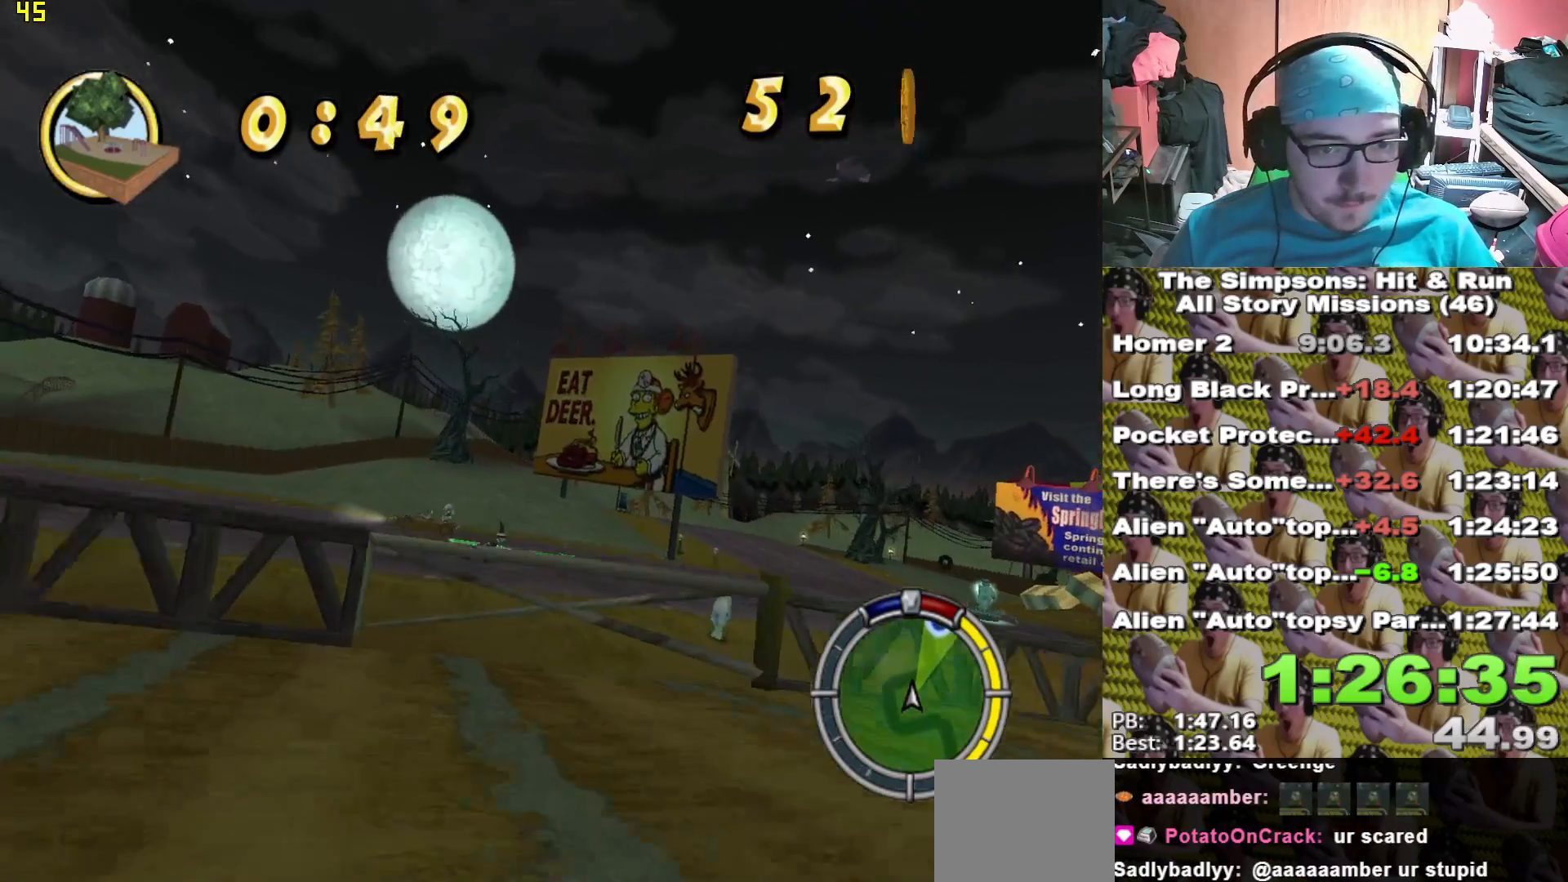
{"dt_ms": 500, "buttons": ["X", "L2"], "left_stick": "center", "right_stick": "center", "events": [[83, "left_stick", "center"], [333, "X", "down"], [433, "left_stick", "right"], [500, "left_stick", "center"]]}
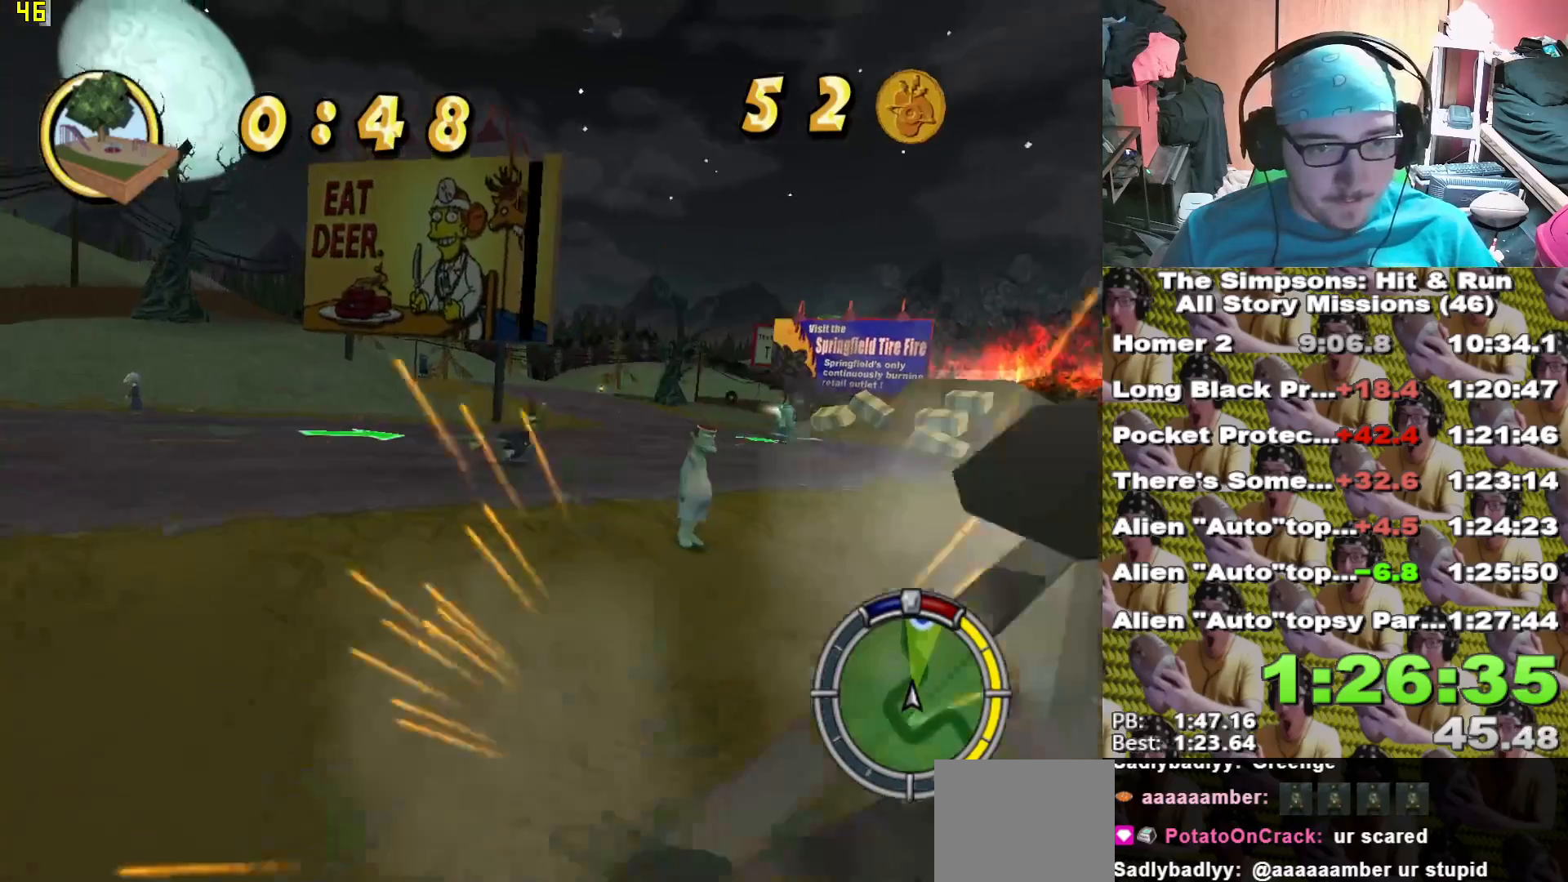
{"dt_ms": 500, "buttons": ["X"], "left_stick": "right", "right_stick": "center"}